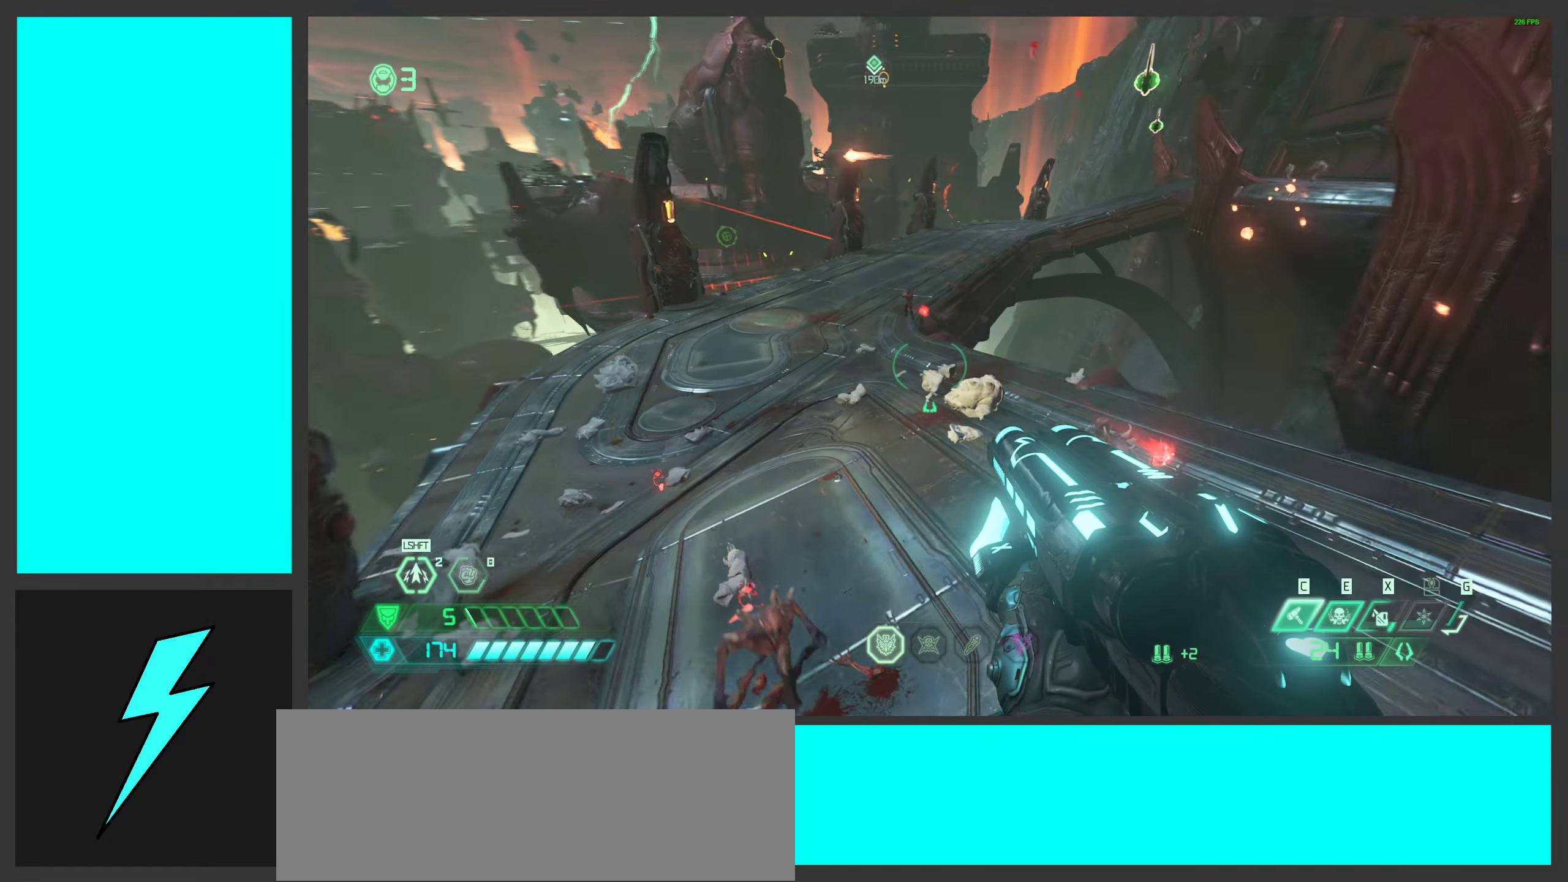
Gameplay with keyboard and mouse; each line is a JSON object with the keys and mouse buttons held at the frame after it. "events" lists presses ("down") and releases ("up") of ".", "/", "0", "1", "2", "3", "4", "5", "6", "7", "8", "9", "a", "alt_l", "alt_r", "b", "c", "caps_lock", "comma", "ctrl", "d", "e", "equals", "f", "g", "h", "i", "j", "k", "l", "lbracket", "m", "minus", "n", "o", "p", "q", "quote", "r", "rbracket", "s", "semicolon", "shift", "space", "super_l", "super_r", "t", "tab", "tilde", "u", "v", "w", "x", "y", "z", "mouse_left", "mouse_wheel", "mouse_right", "mouse_mb4" and "mouse_mb5" between this image and that frame as [ms after this image, input, new state], when the widget could be followed in between. "mouse_left", "mouse_wheel", "mouse_right", "mouse_mb4", "mouse_mb5" = the "left", "wheel", "right", "mb4", "mb5" buttons of the "mouse" list. No other keys are recorded. "wheel" means that the mouse wheel is clicked or scrolled. Mouse movement is not recorded.
{"keys": ["a", "w"], "mouse": ["mb5"], "events": [[334, "shift", "down"], [384, "mouse_mb5", "down"], [484, "shift", "up"]]}
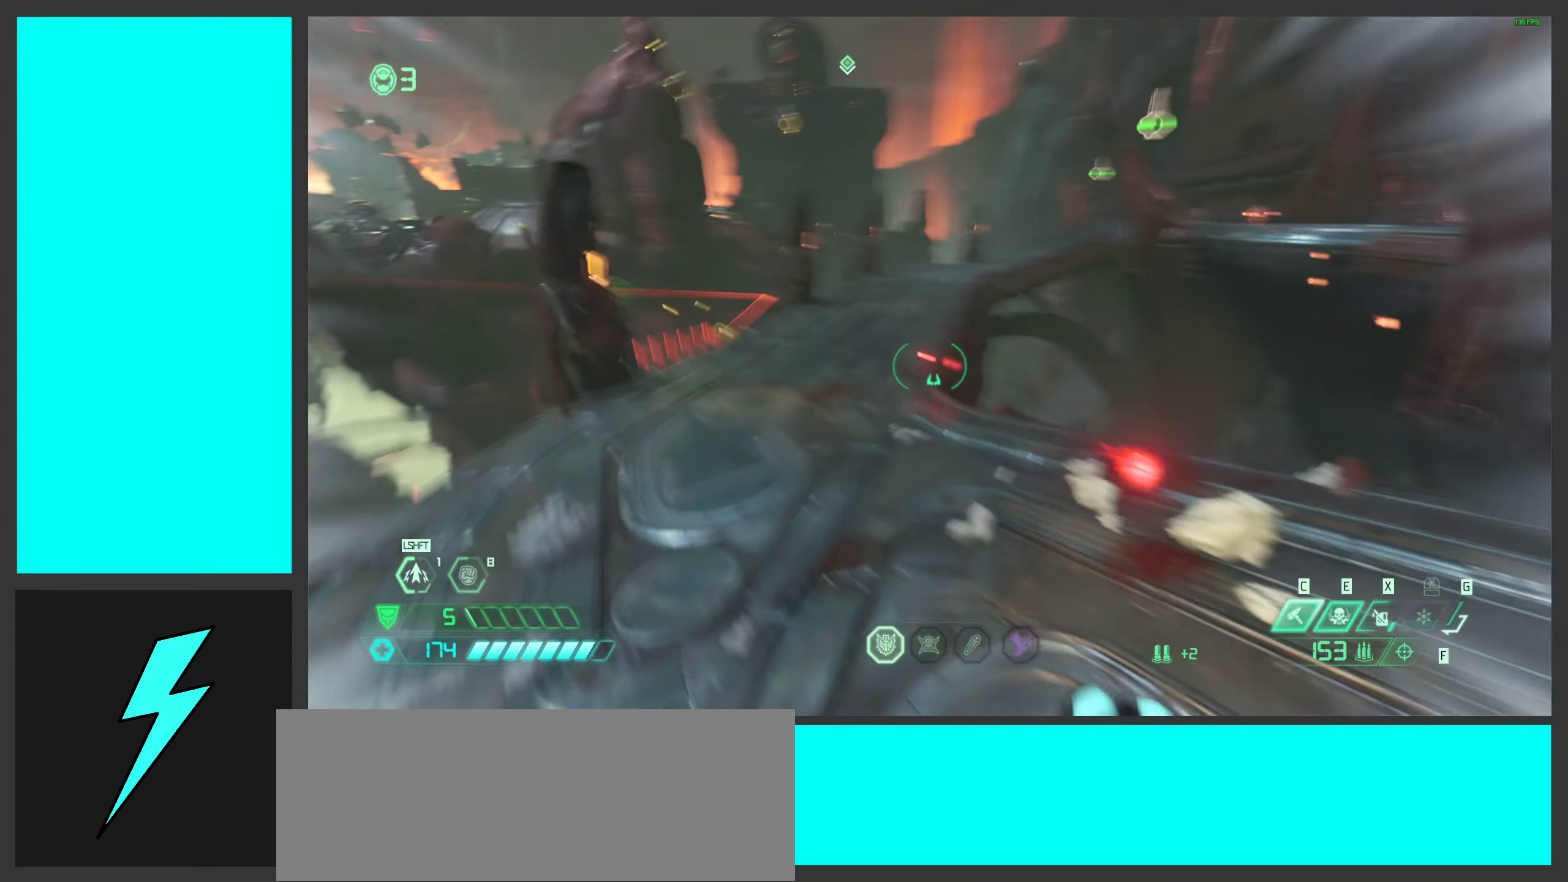
{"keys": ["w"], "mouse": ["left"], "events": [[34, "a", "up"], [50, "mouse_mb5", "up"], [334, "mouse_right", "down"], [384, "mouse_left", "down"], [417, "2", "down"], [484, "mouse_right", "up"], [500, "2", "up"]]}
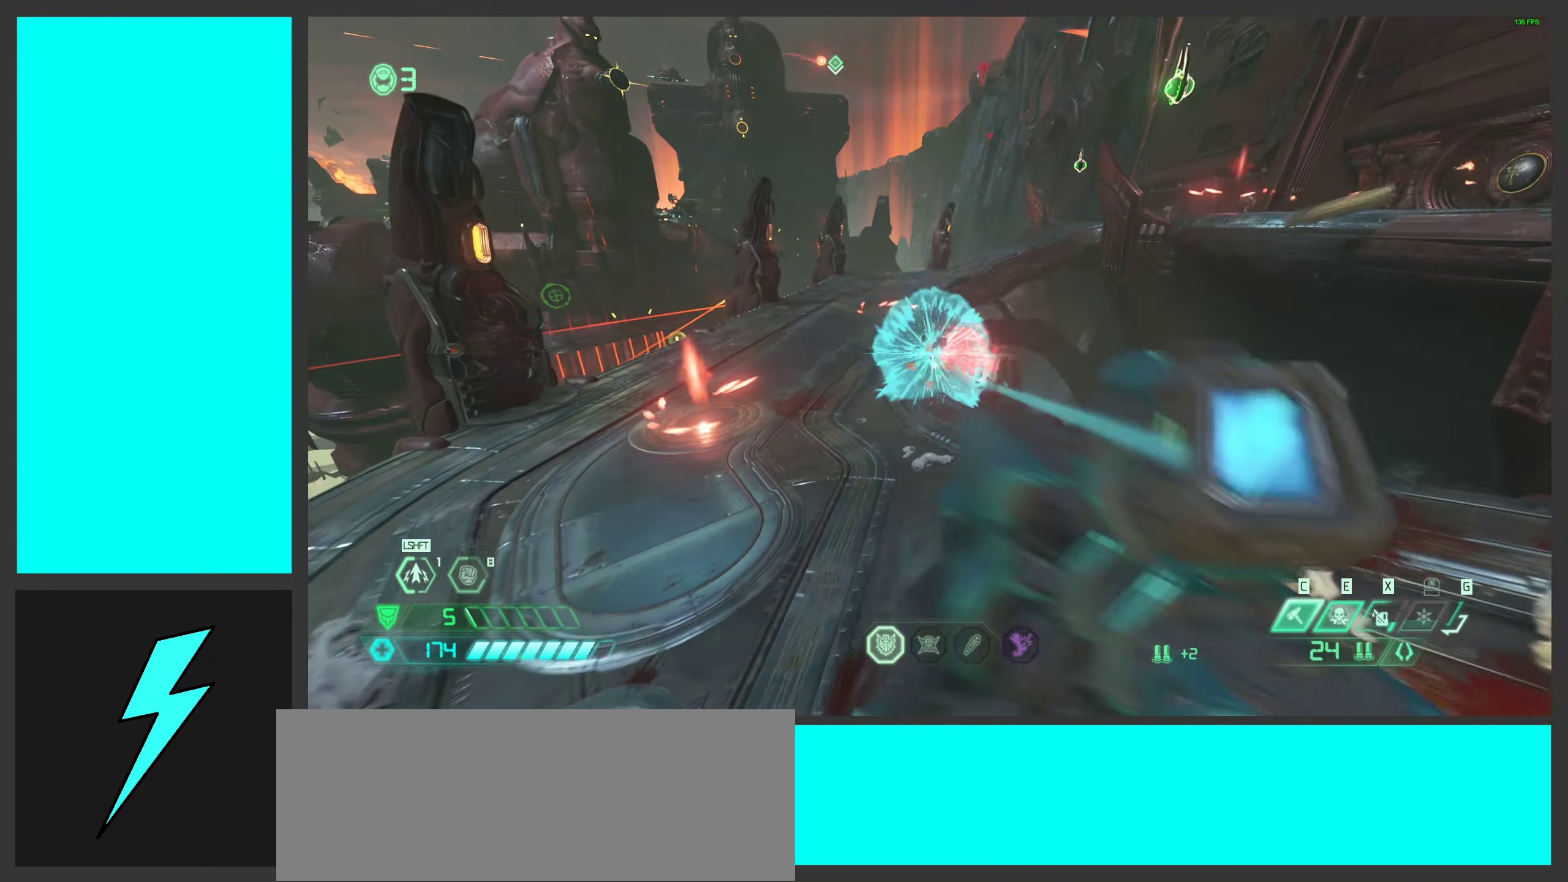
{"keys": ["a"], "mouse": [], "events": [[17, "mouse_left", "up"], [34, "w", "up"], [184, "a", "down"]]}
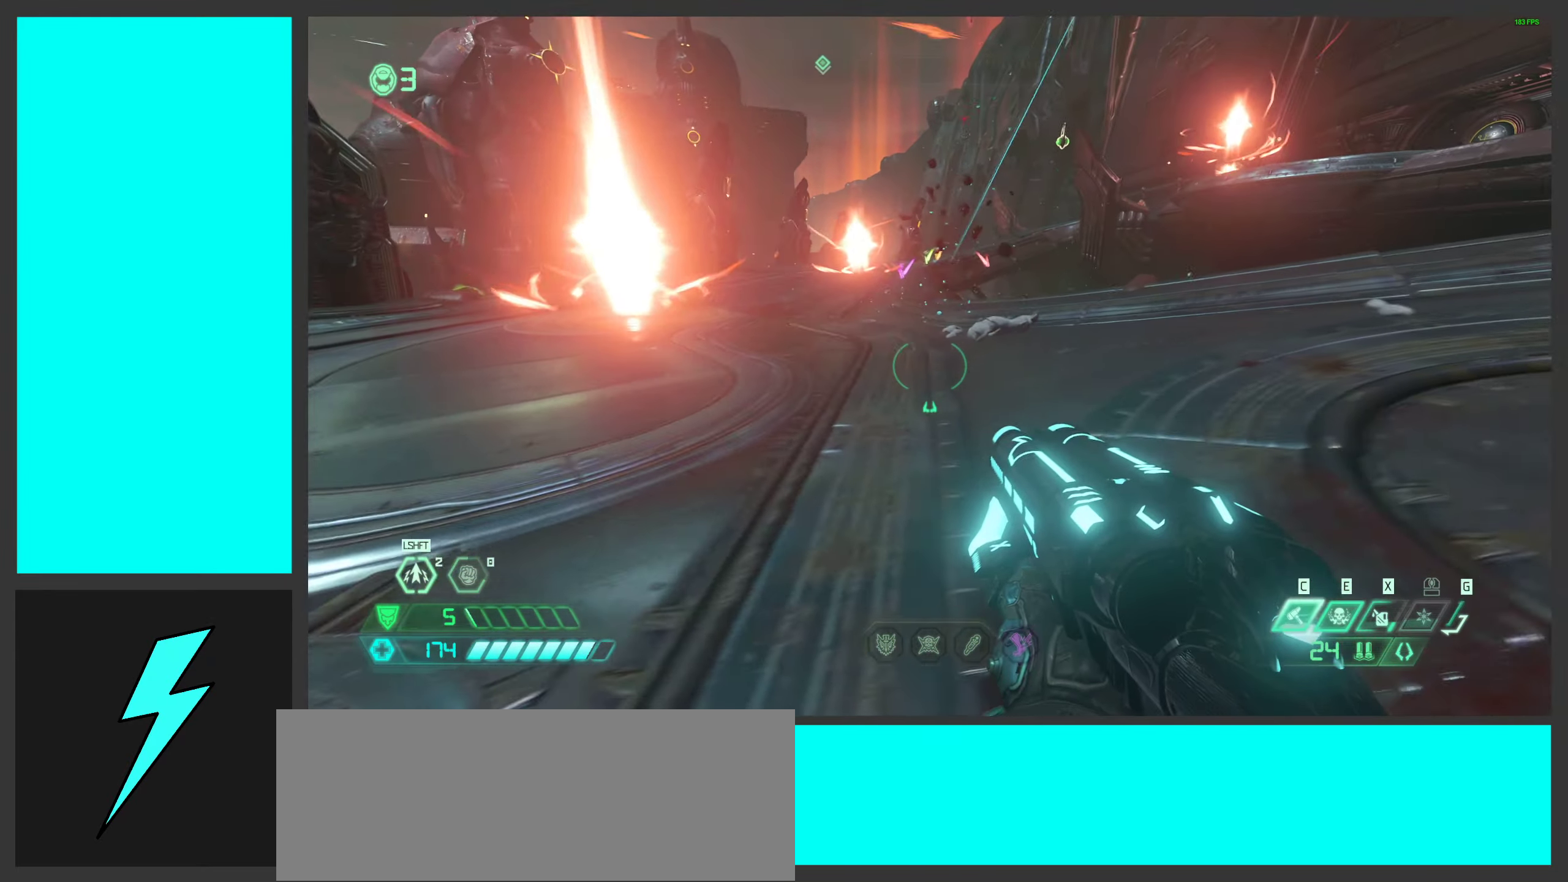
{"keys": ["1"], "mouse": [], "events": [[217, "space", "down"], [300, "a", "up"], [367, "space", "up"], [450, "1", "down"]]}
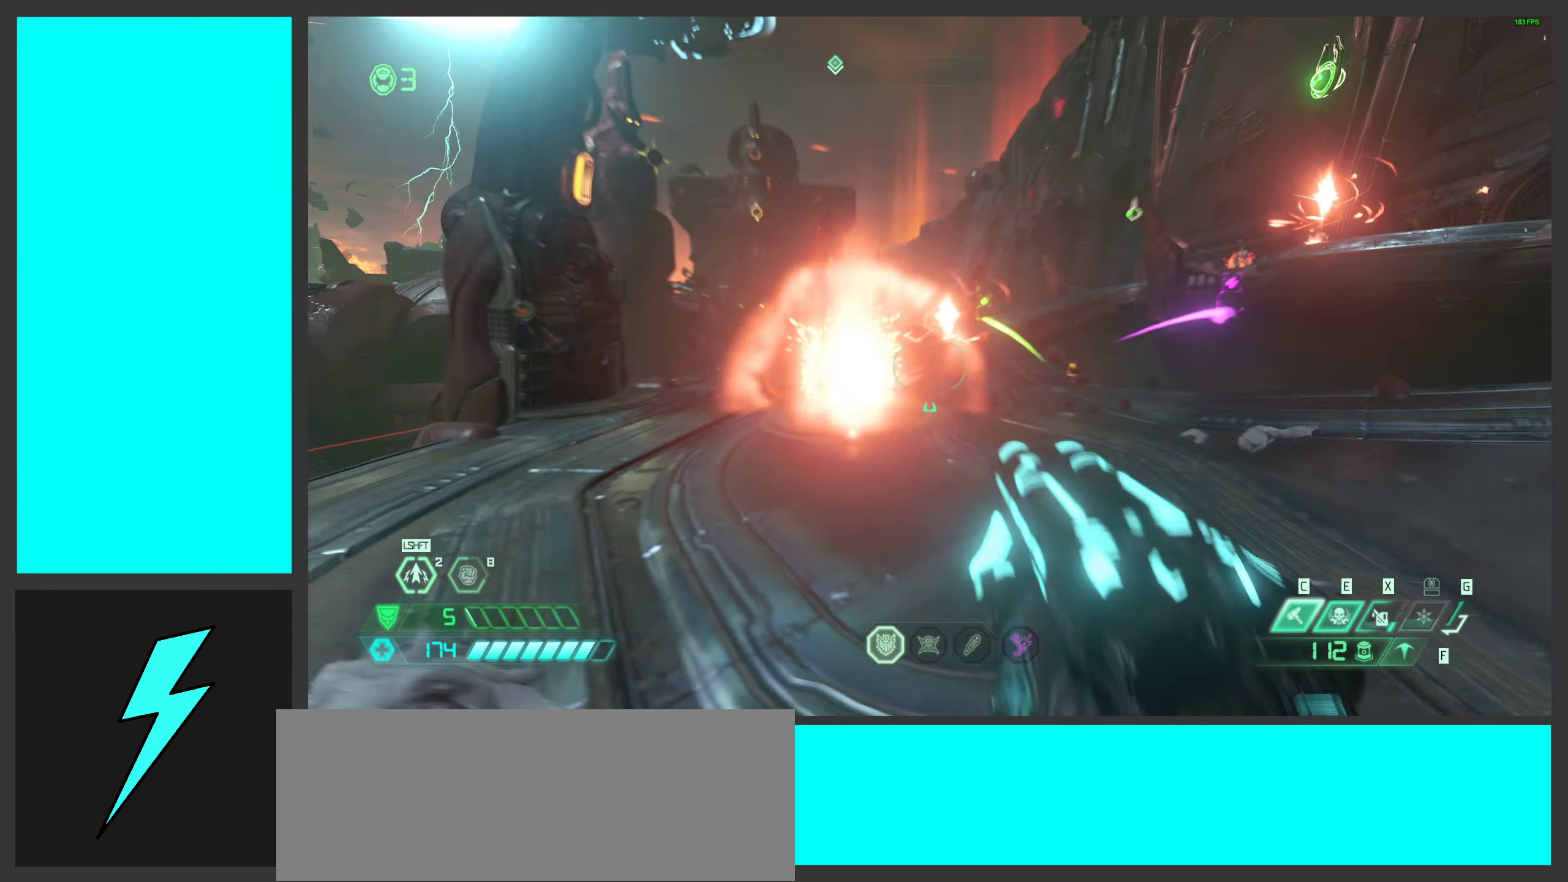
{"keys": ["d"], "mouse": [], "events": [[17, "space", "down"], [50, "1", "up"], [200, "space", "up"], [217, "d", "down"]]}
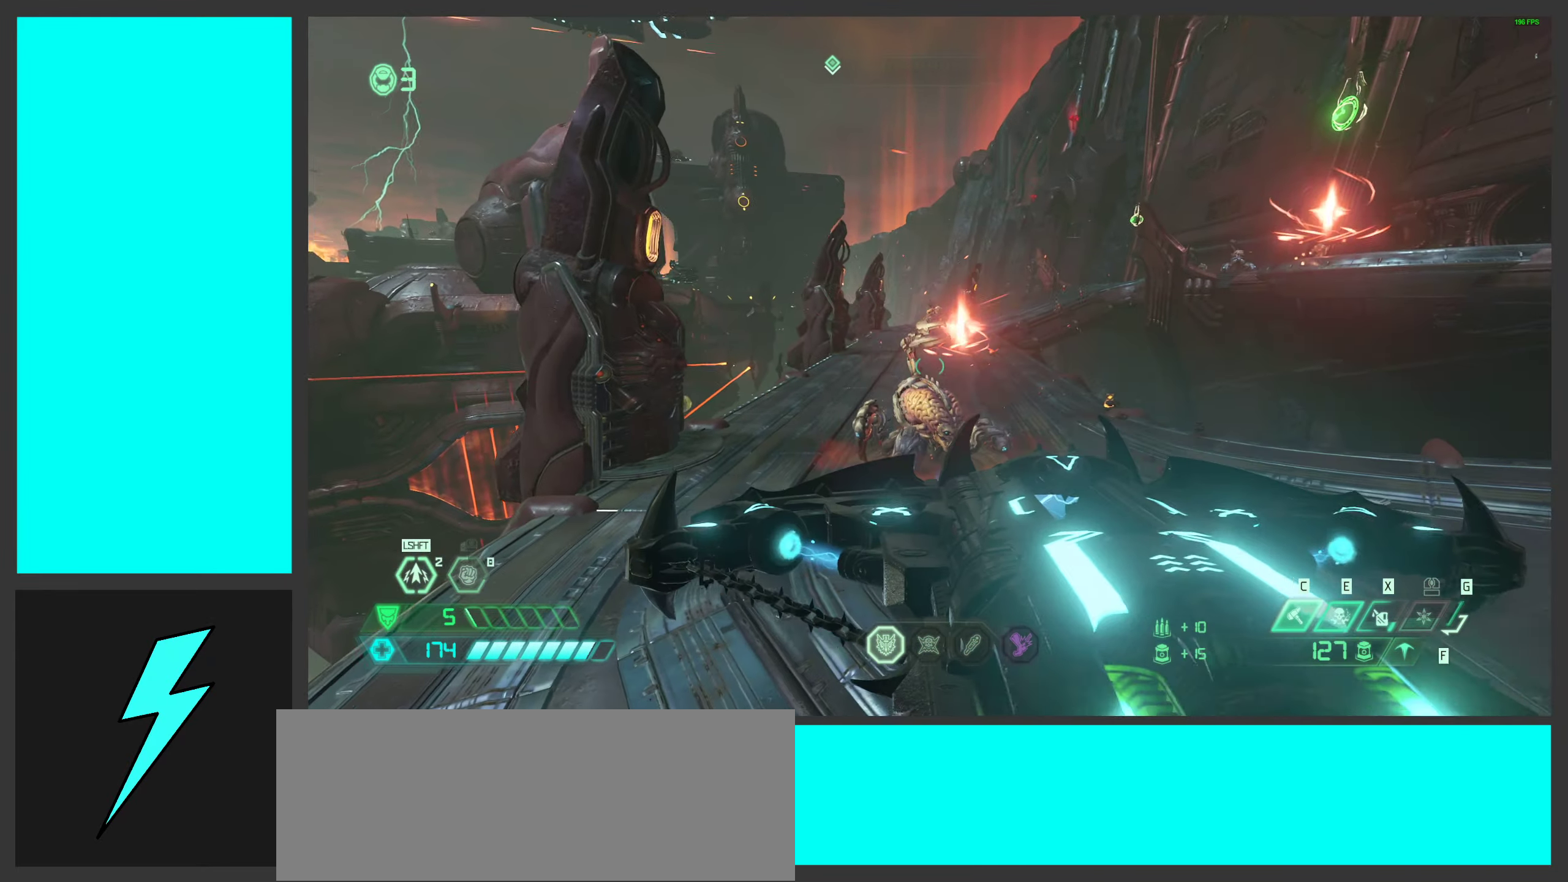
{"keys": ["w"], "mouse": [], "events": [[84, "a", "down"], [84, "d", "up"], [84, "w", "down"], [134, "mouse_left", "down"], [317, "mouse_left", "up"], [334, "mouse_mb5", "down"], [467, "a", "up"], [484, "mouse_mb5", "up"]]}
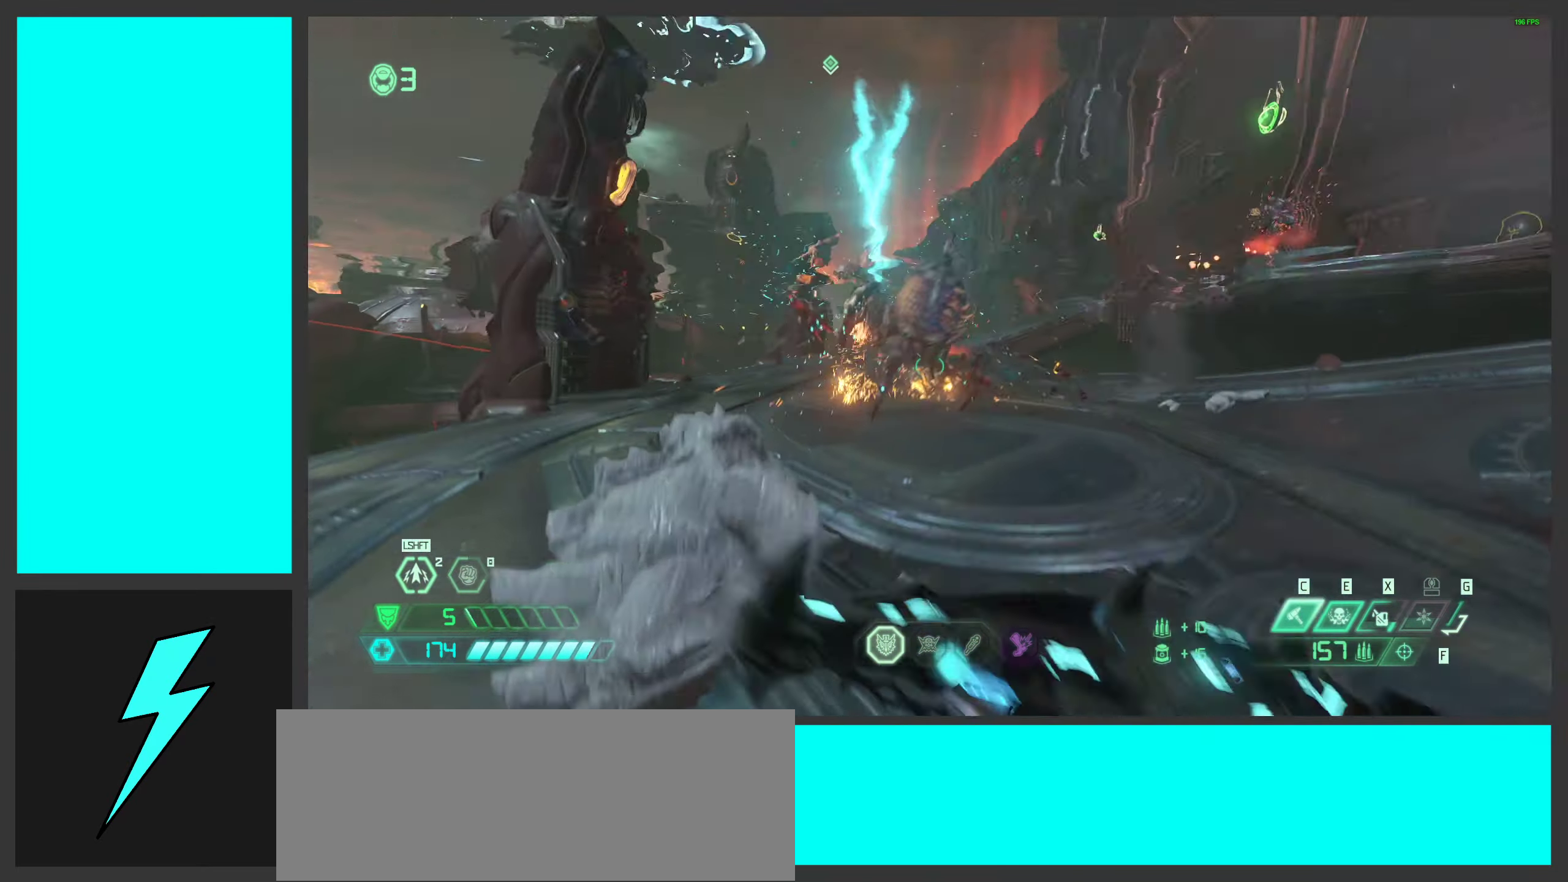
{"keys": ["a", "w"], "mouse": ["left"], "events": [[184, "mouse_right", "down"], [234, "mouse_left", "down"], [234, "q", "down"], [267, "space", "down"], [317, "space", "up"], [367, "q", "up"], [400, "mouse_left", "up"], [400, "mouse_right", "up"], [484, "a", "down"], [484, "mouse_left", "down"]]}
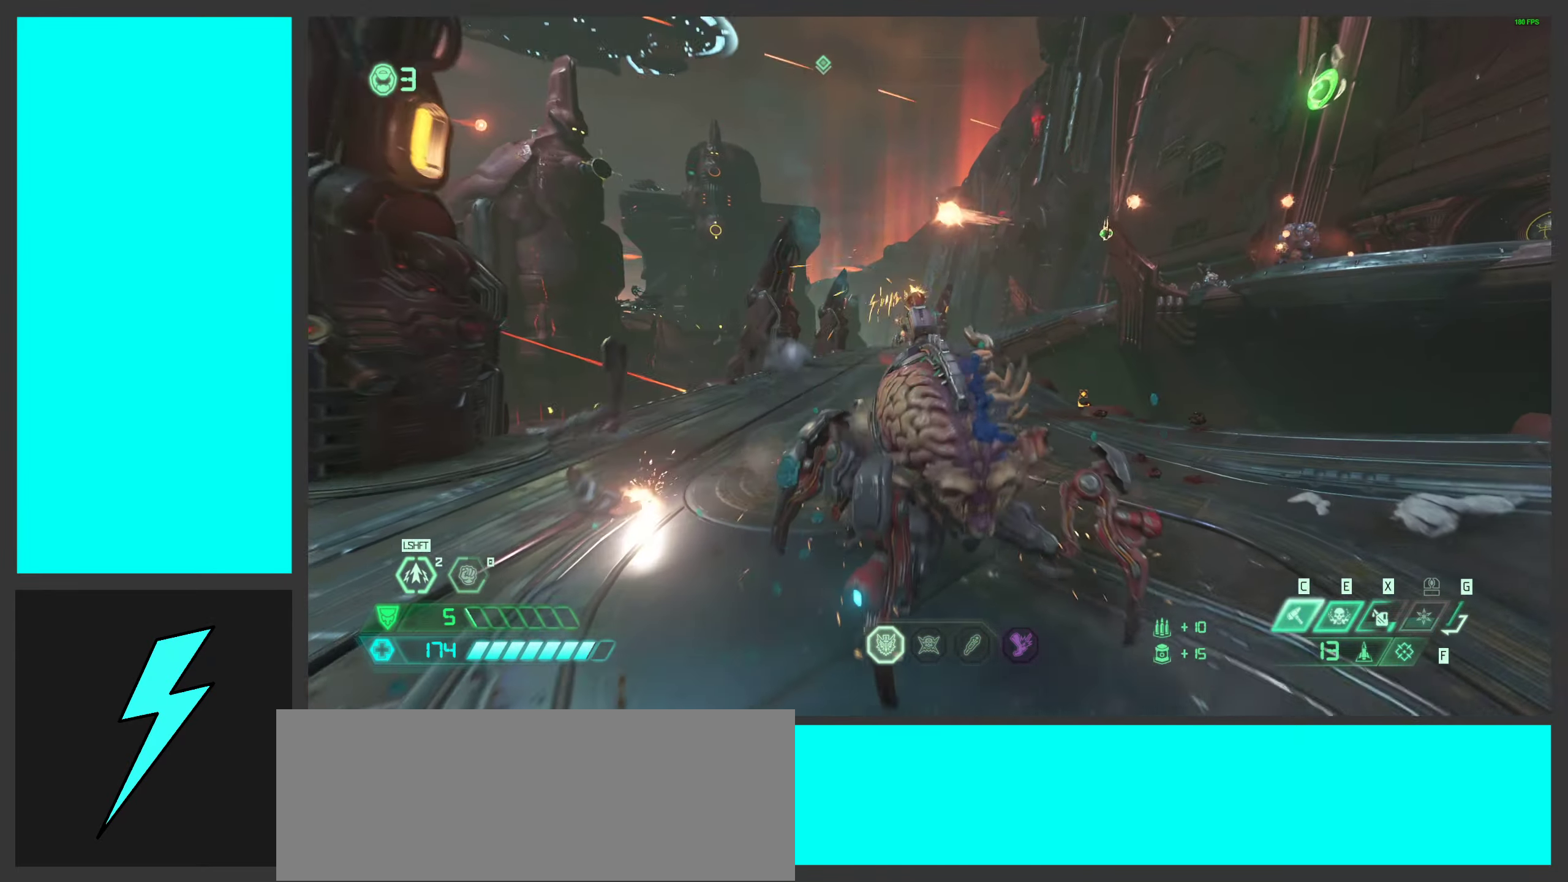
{"keys": ["d"], "mouse": ["right"], "events": [[17, "w", "up"], [150, "ctrl", "down"], [150, "mouse_left", "up"], [283, "mouse_right", "down"], [300, "ctrl", "up"], [350, "d", "down"], [400, "d", "up"], [416, "d", "down"], [500, "a", "up"]]}
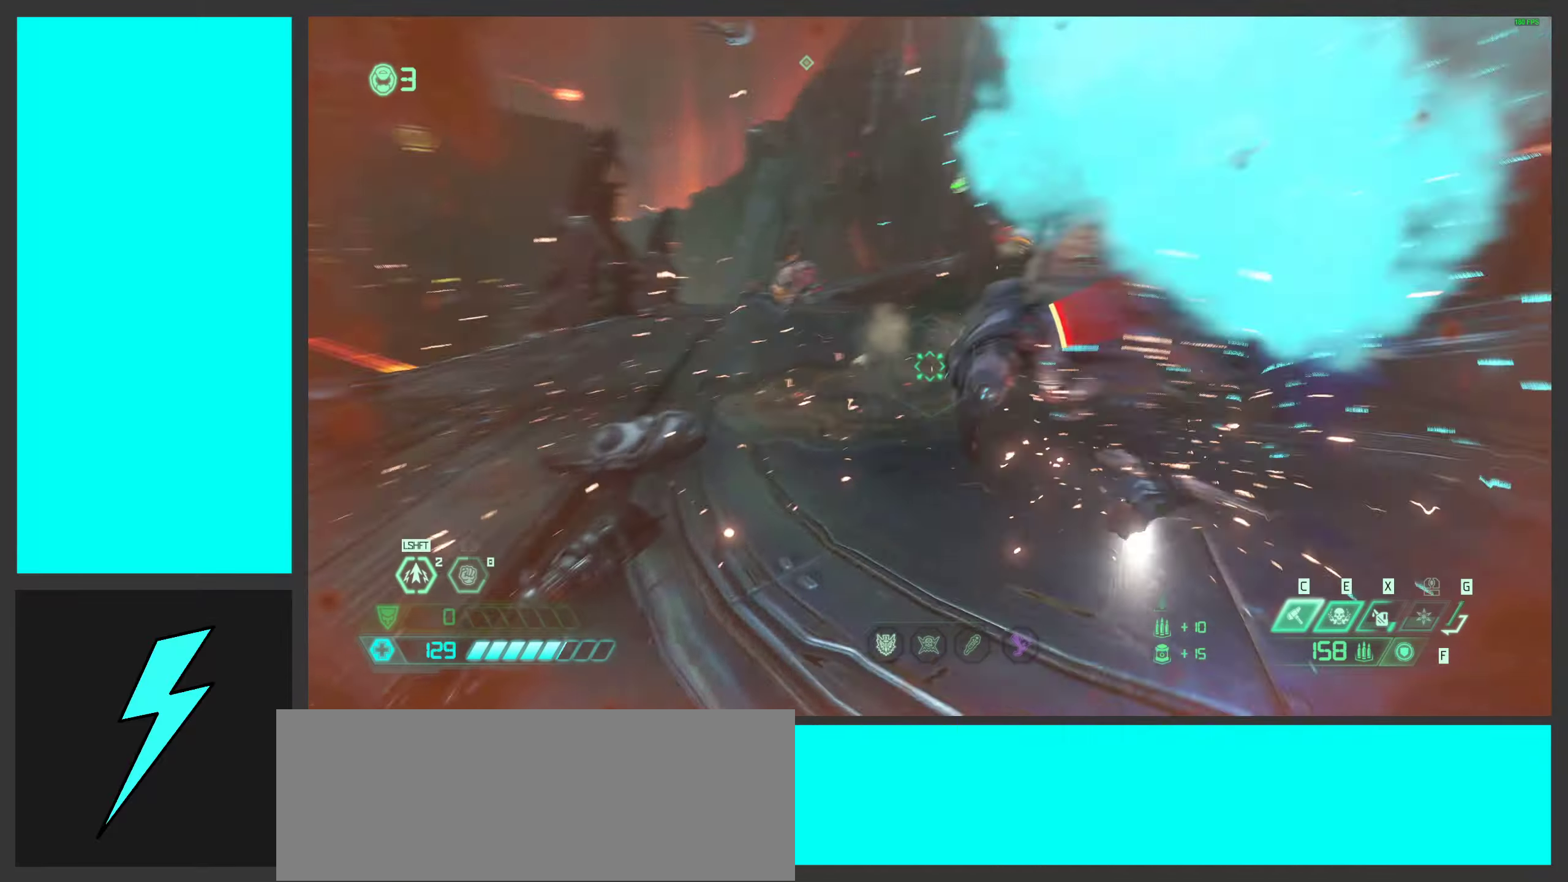
{"keys": ["w"], "mouse": ["left", "right"], "events": [[33, "w", "down"], [66, "mouse_left", "down"], [116, "d", "up"], [166, "shift", "down"], [316, "shift", "up"]]}
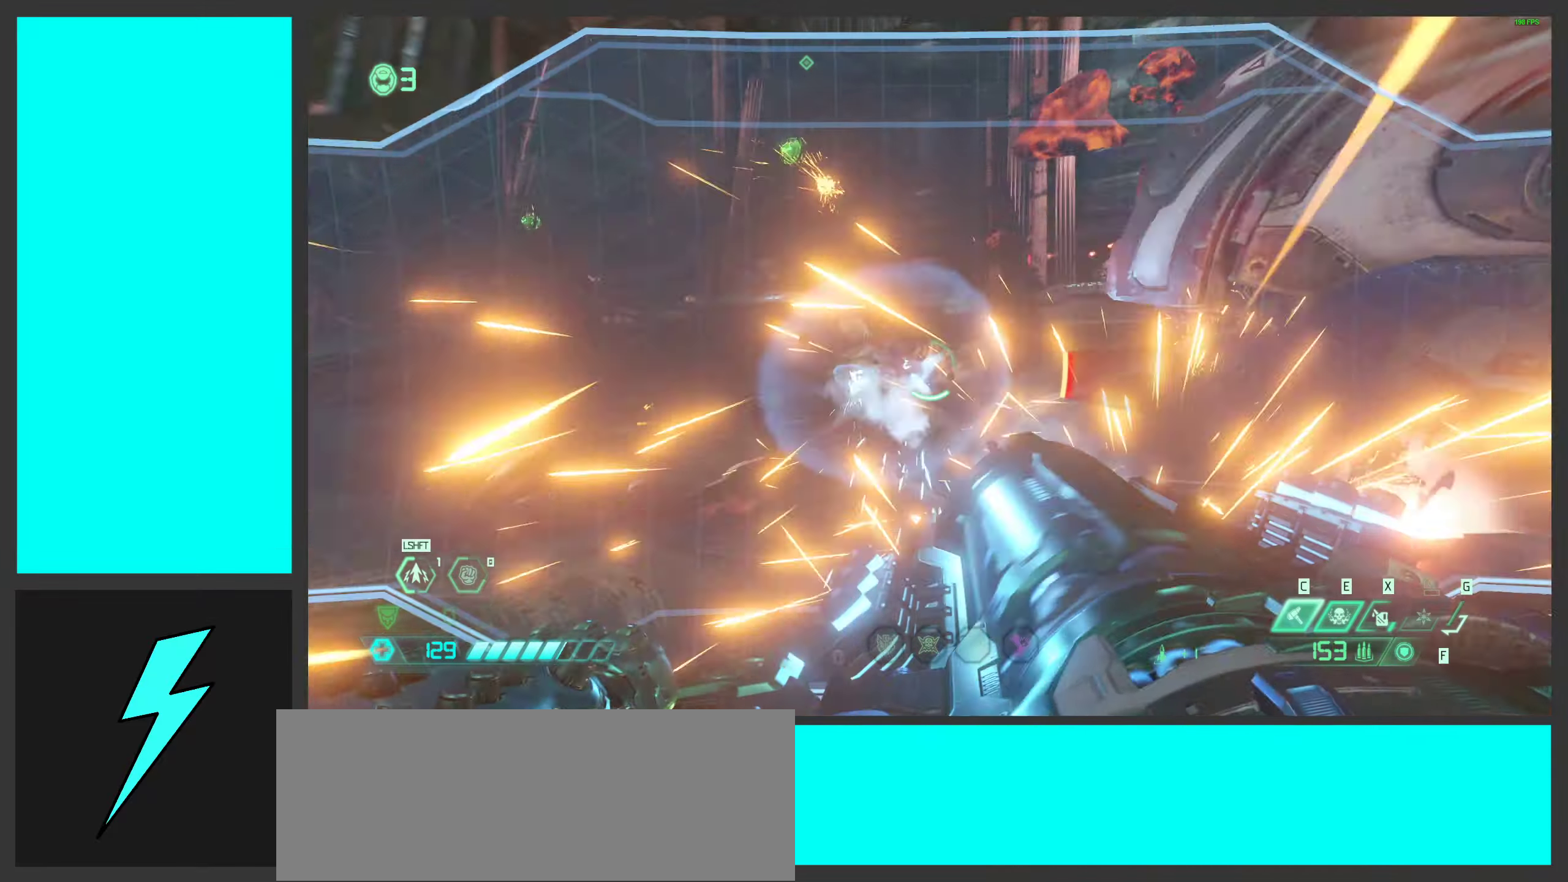
{"keys": ["d"], "mouse": [], "events": [[100, "shift", "down"], [216, "w", "up"], [266, "shift", "up"], [333, "d", "down"], [400, "2", "down"], [433, "mouse_left", "up"], [450, "2", "up"], [483, "mouse_right", "up"]]}
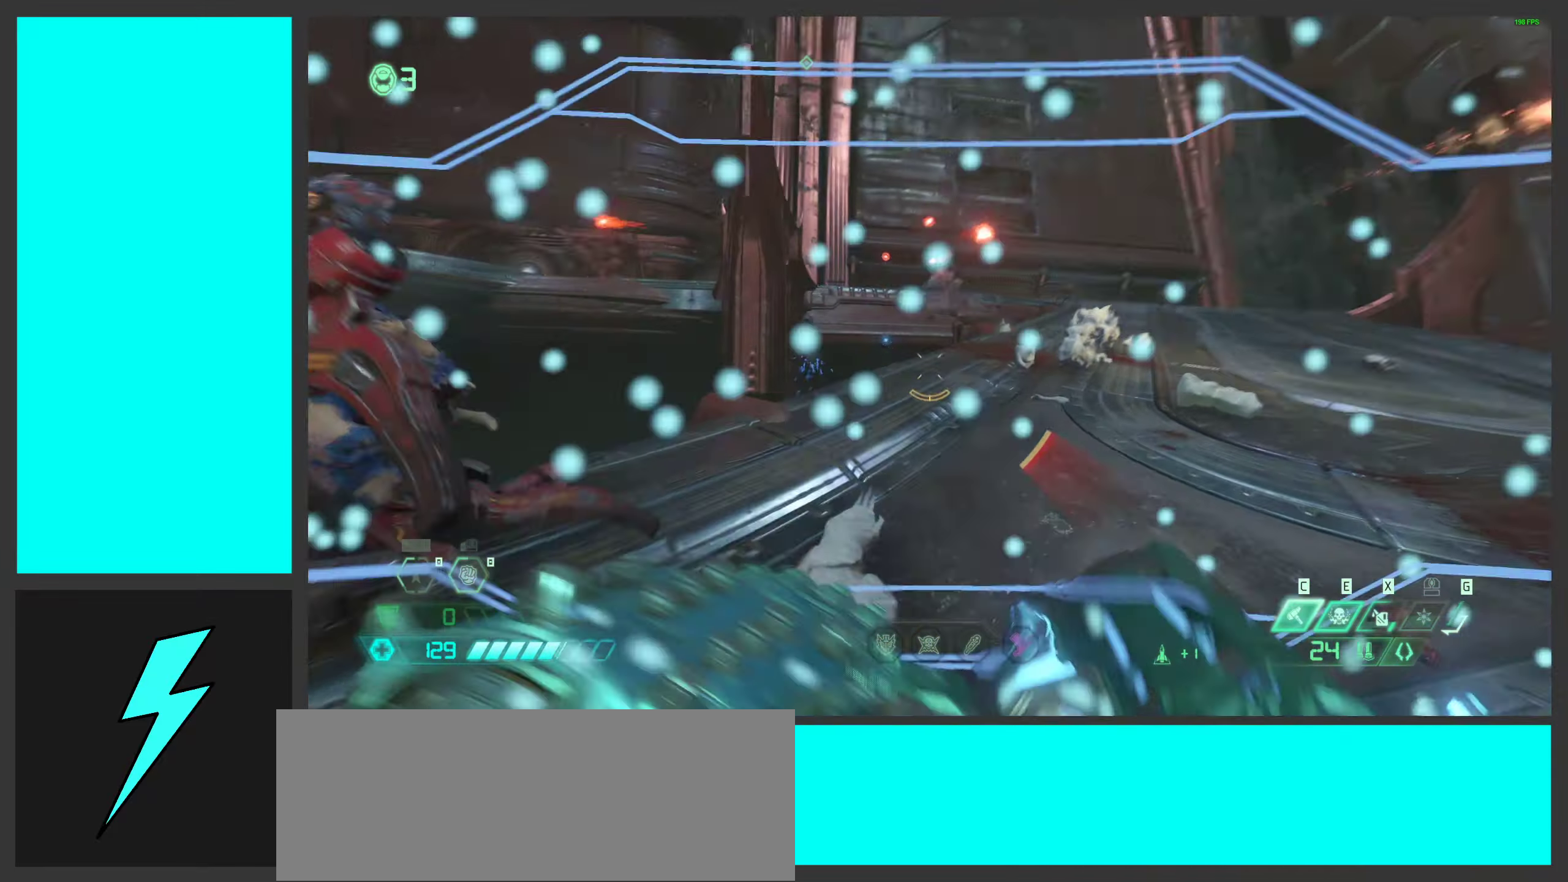
{"keys": ["a", "space"], "mouse": [], "events": [[166, "s", "down"], [250, "a", "down"], [383, "d", "up"], [383, "s", "up"], [466, "space", "down"]]}
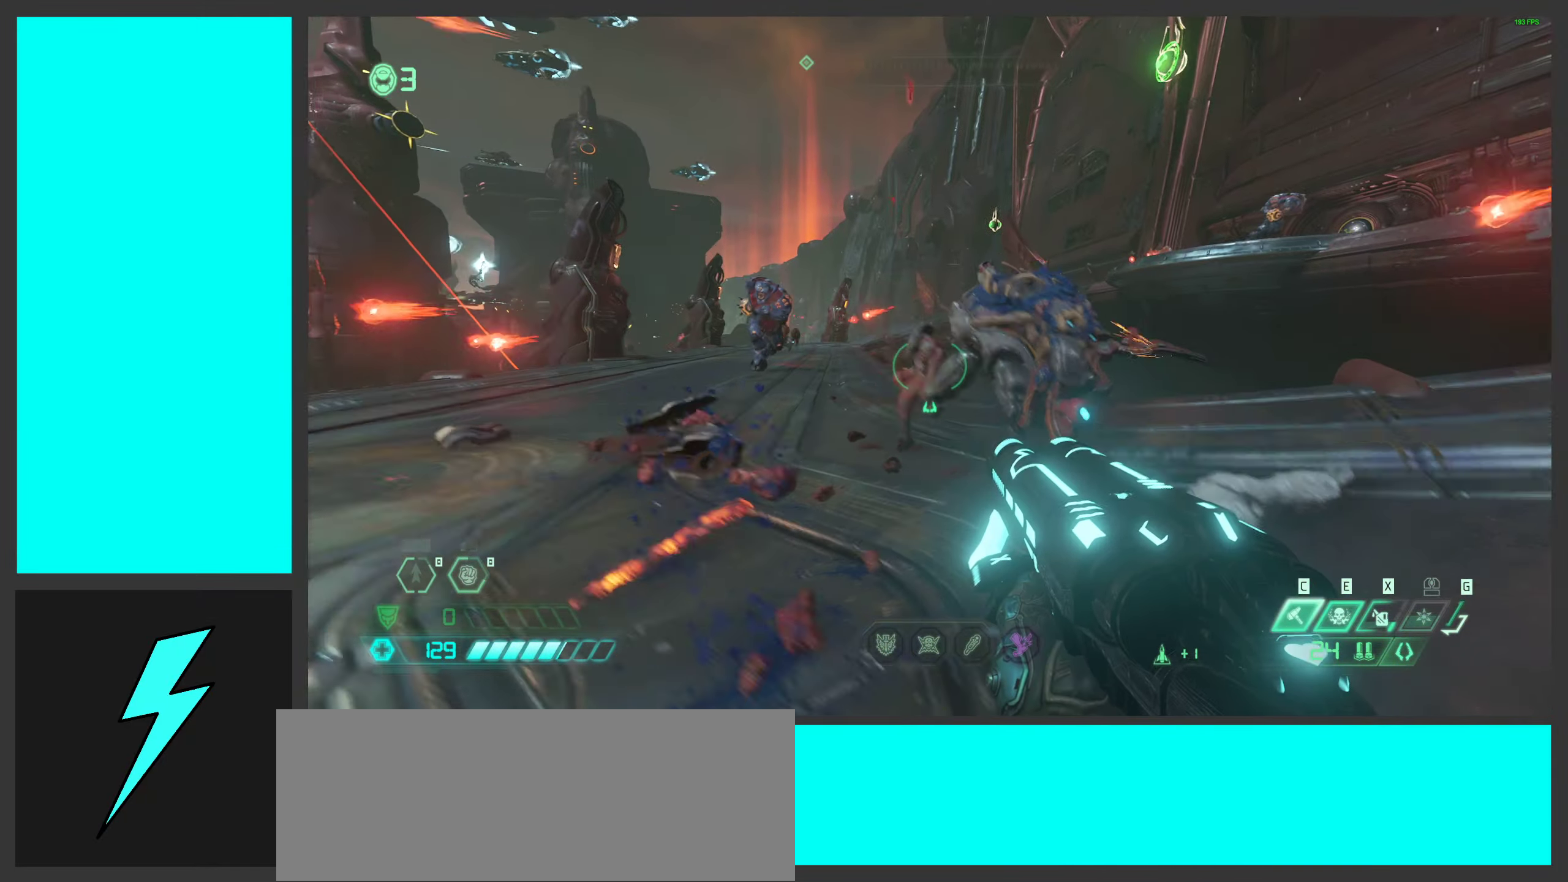
{"keys": ["a"], "mouse": [], "events": [[100, "space", "up"], [233, "space", "down"], [316, "space", "up"], [333, "mouse_mb5", "down"], [433, "mouse_mb5", "up"]]}
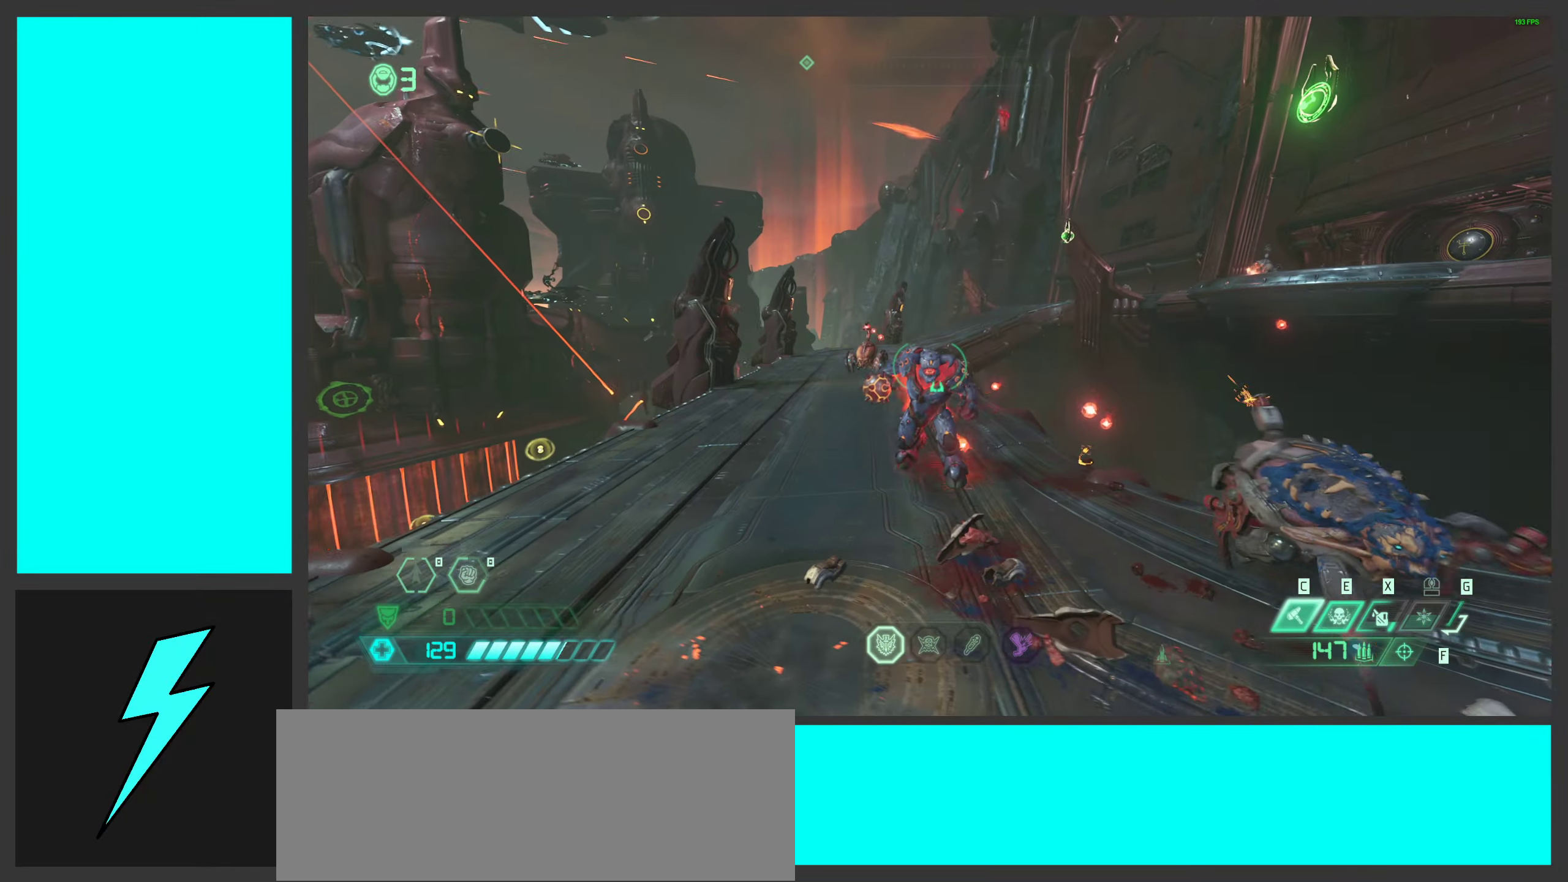
{"keys": ["d"], "mouse": ["right"], "events": [[266, "a", "up"], [266, "s", "down"], [366, "d", "down"], [483, "mouse_right", "down"], [483, "s", "up"]]}
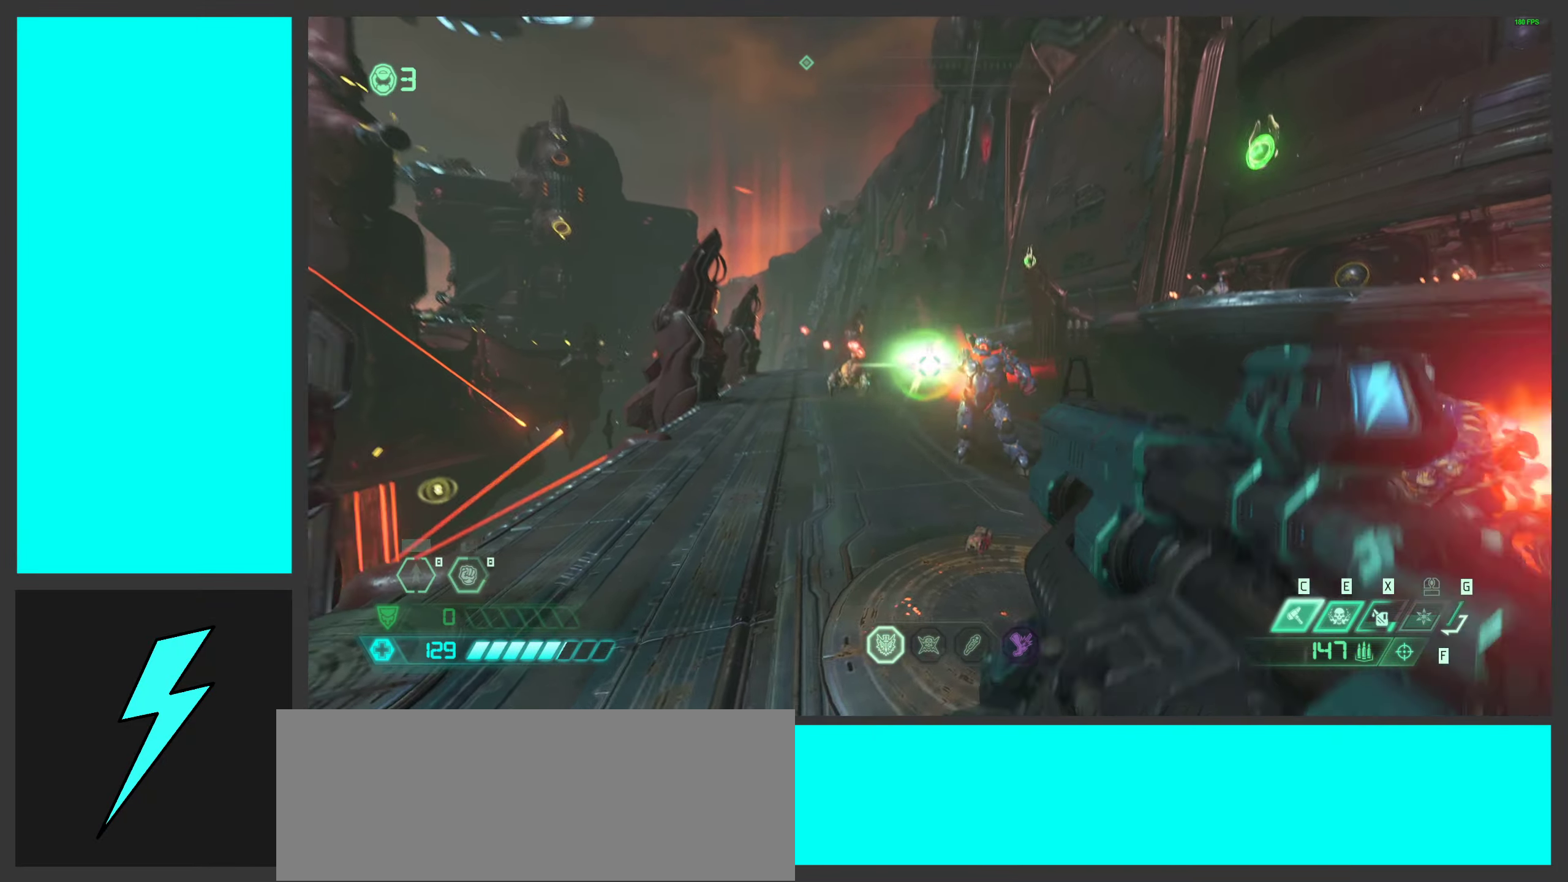
{"keys": ["a", "s", "space"], "mouse": ["right"], "events": [[16, "mouse_left", "down"], [33, "q", "down"], [133, "mouse_right", "up"], [150, "q", "up"], [183, "mouse_left", "up"], [266, "mouse_left", "down"], [316, "s", "down"], [350, "a", "down"], [383, "space", "down"], [416, "mouse_right", "down"], [466, "d", "up"], [466, "mouse_left", "up"]]}
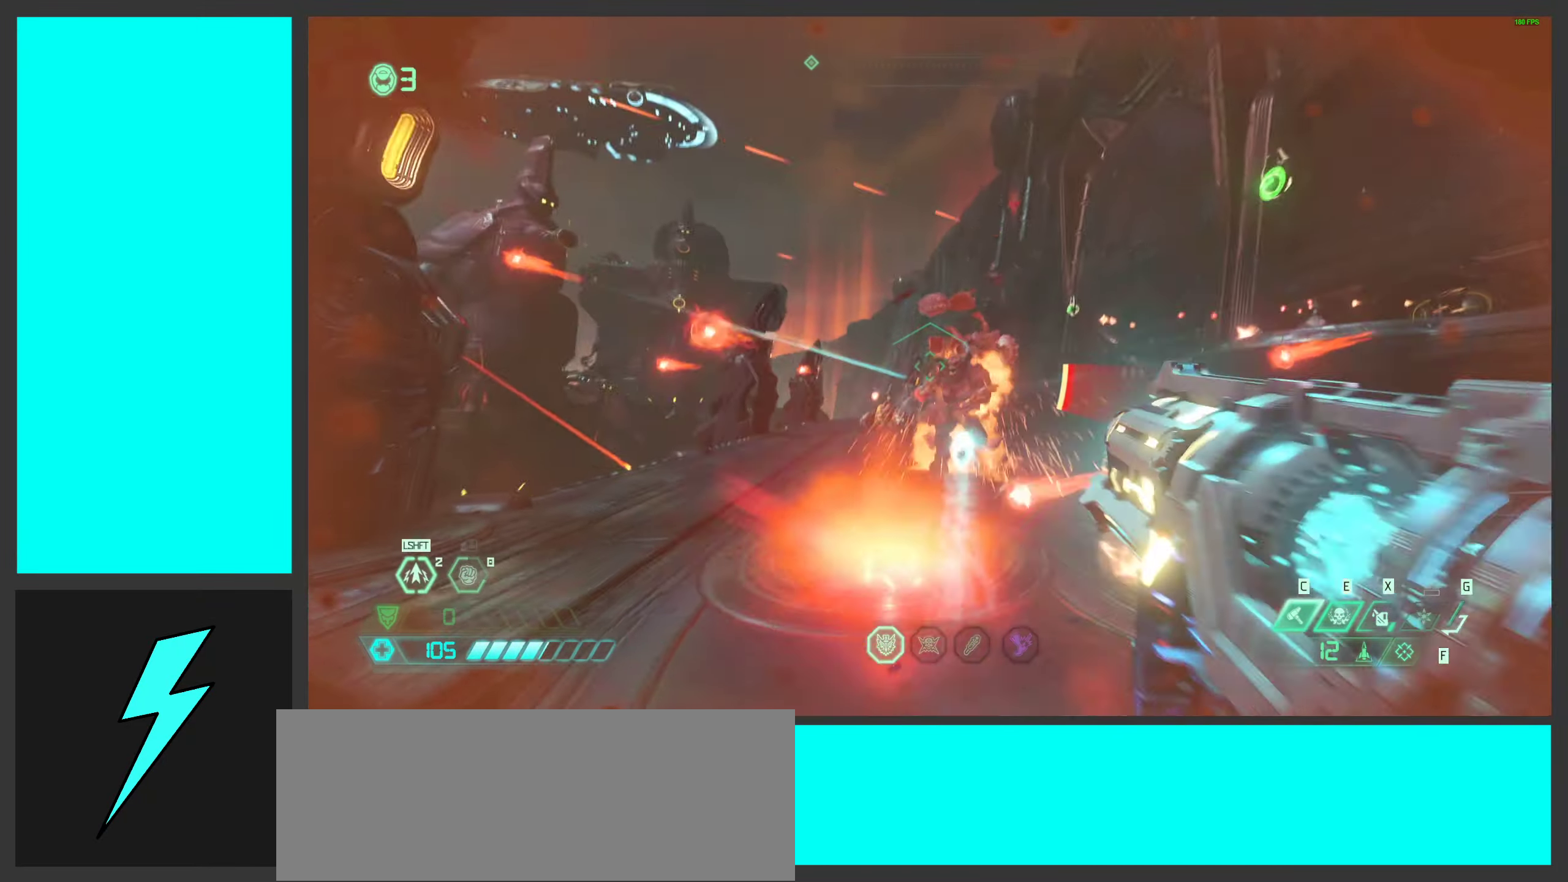
{"keys": ["a"], "mouse": ["right"], "events": [[33, "space", "up"], [83, "mouse_left", "down"], [166, "mouse_left", "up"], [233, "g", "down"], [283, "mouse_wheel", "down"], [300, "g", "up"], [400, "mouse_wheel", "up"], [433, "s", "up"]]}
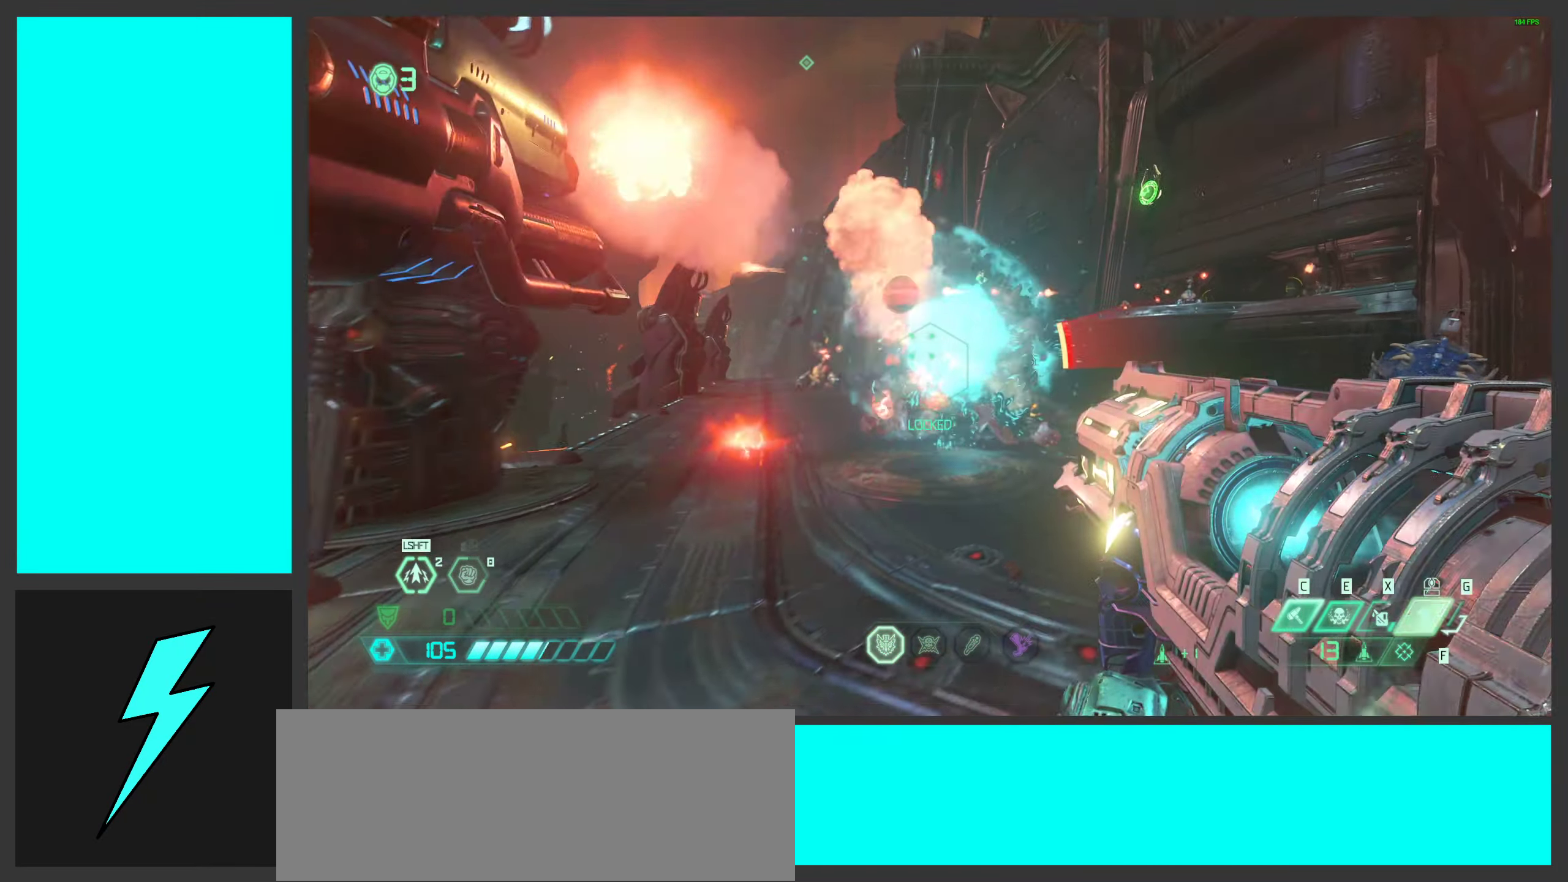
{"keys": ["d"], "mouse": ["right"], "events": [[16, "mouse_left", "down"], [133, "mouse_left", "up"], [133, "w", "down"], [200, "mouse_left", "down"], [300, "d", "down"], [316, "a", "up"], [316, "mouse_left", "up"], [383, "mouse_left", "down"], [416, "w", "up"], [500, "mouse_left", "up"]]}
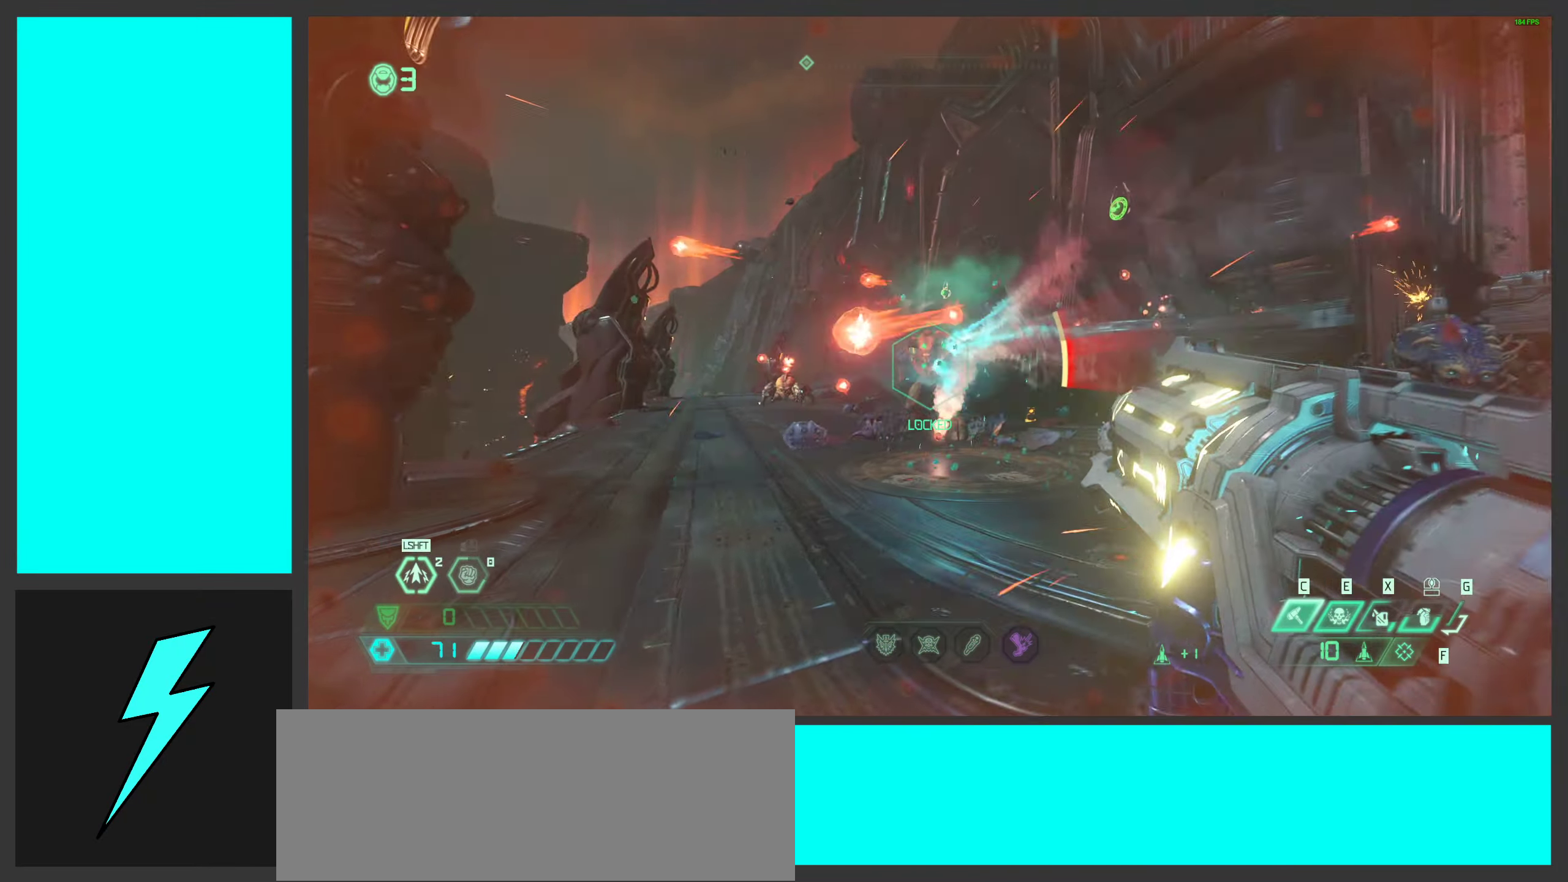
{"keys": ["a"], "mouse": ["left", "right"], "events": [[66, "mouse_left", "down"], [116, "w", "down"], [166, "mouse_left", "up"], [233, "mouse_left", "down"], [350, "d", "up"], [350, "mouse_left", "up"], [366, "a", "down"], [416, "mouse_left", "down"], [433, "w", "up"]]}
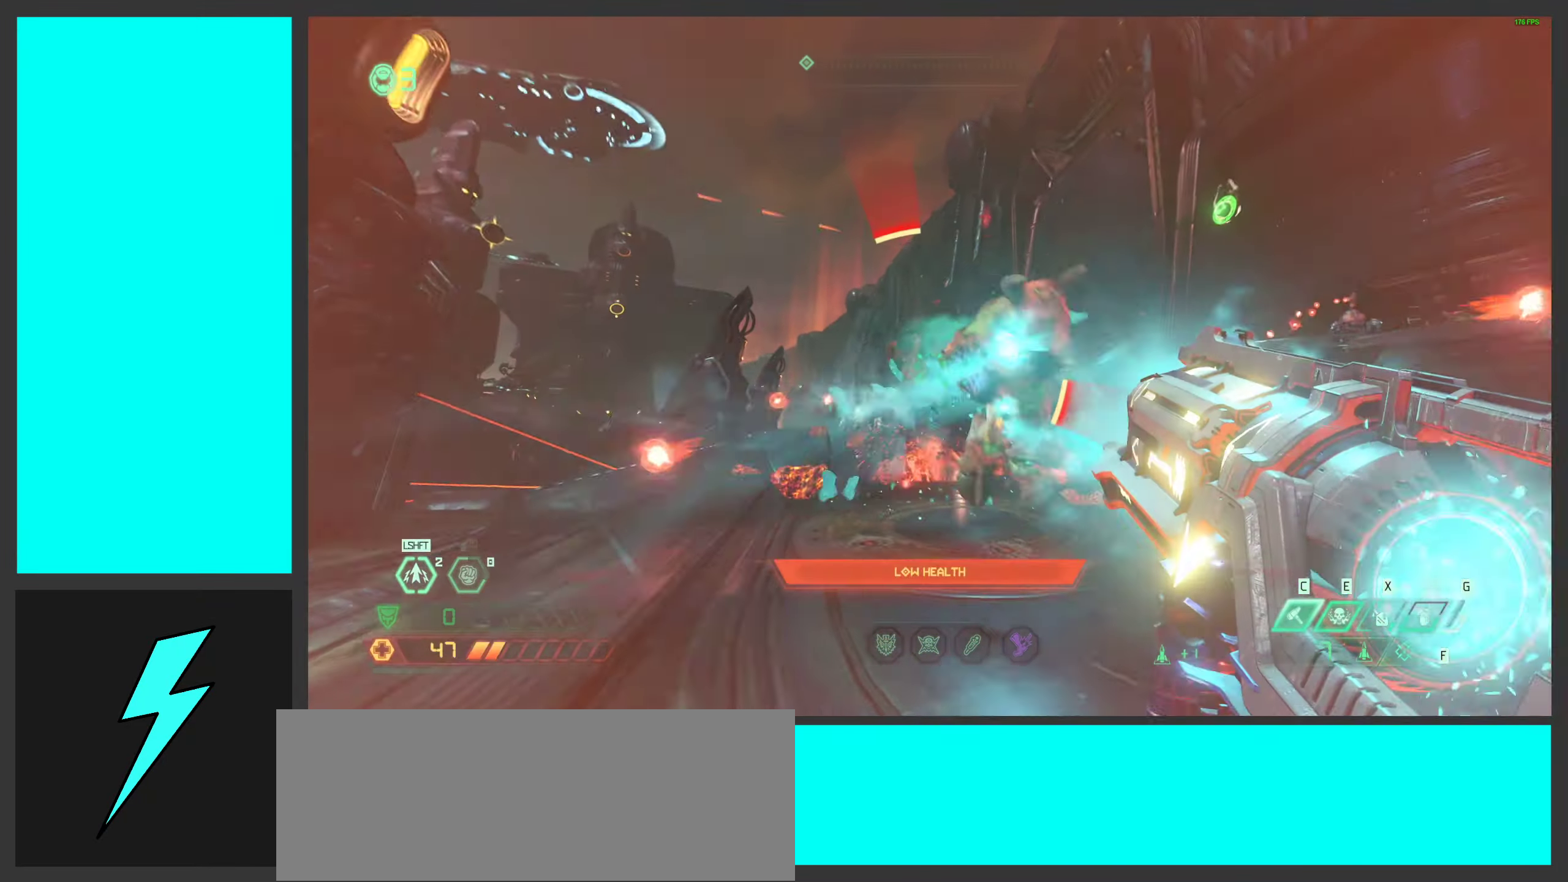
{"keys": ["a", "w"], "mouse": ["right"], "events": [[33, "mouse_left", "up"], [100, "ctrl", "down"], [300, "ctrl", "up"], [483, "w", "down"]]}
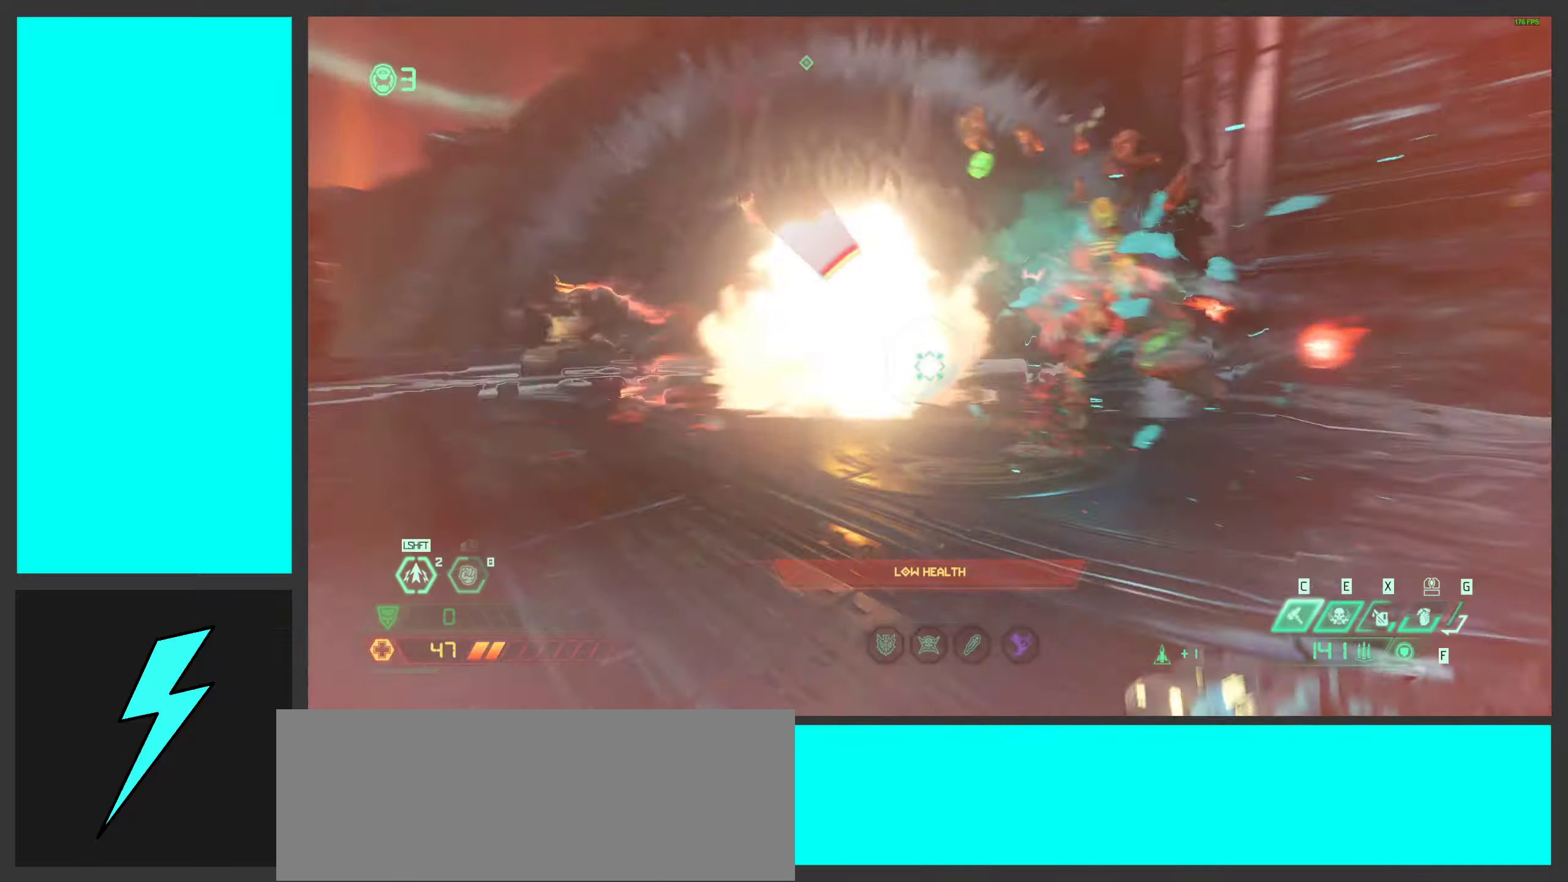
{"keys": ["w"], "mouse": ["left", "right"], "events": [[50, "mouse_left", "down"], [150, "a", "up"], [300, "shift", "down"], [433, "shift", "up"]]}
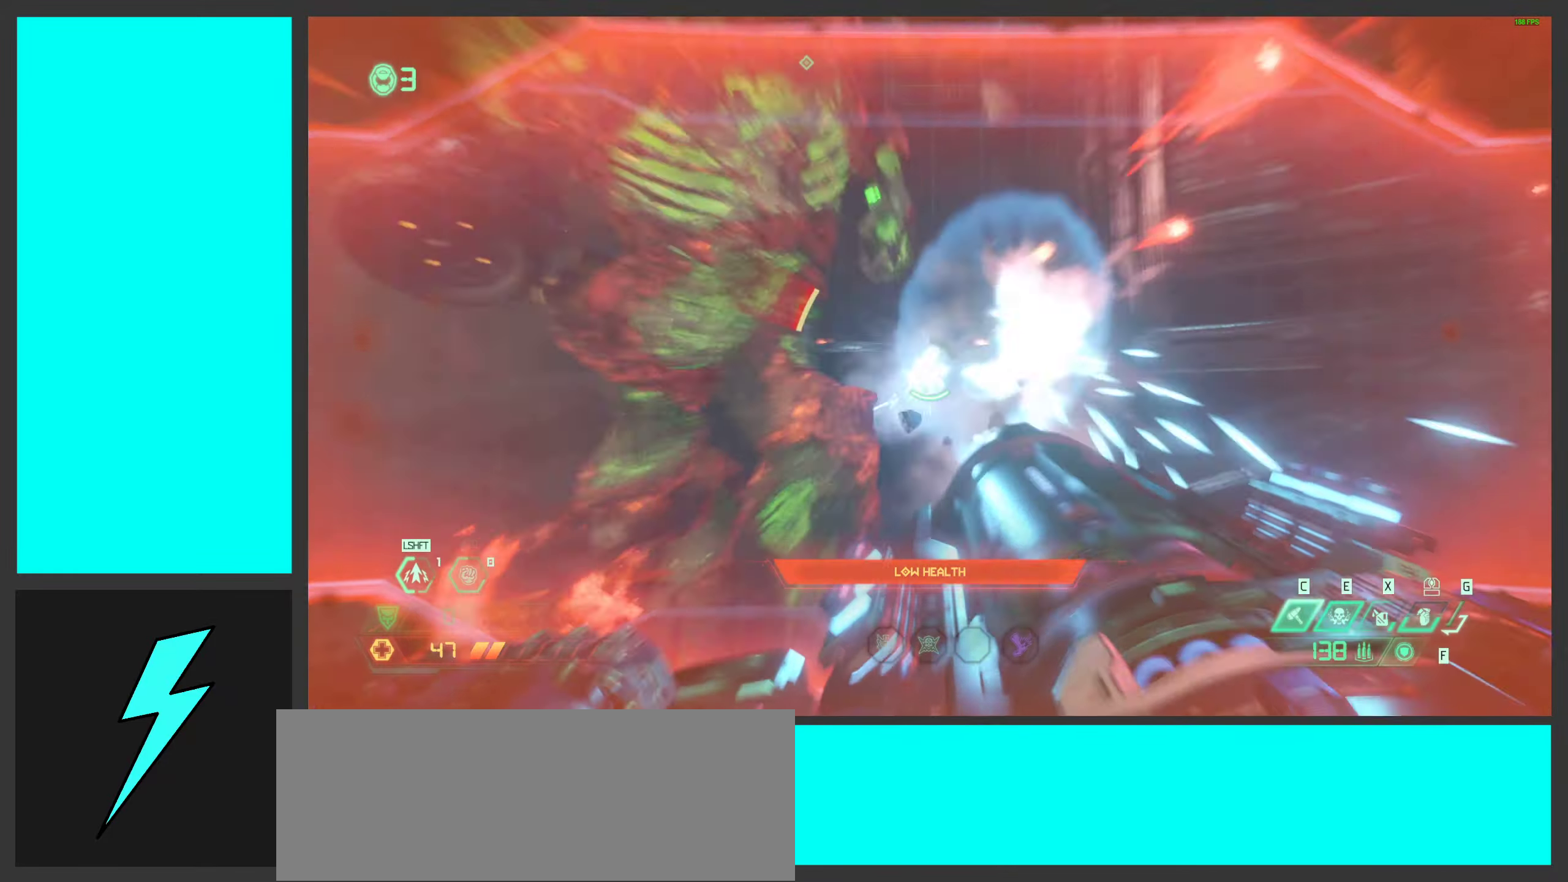
{"keys": ["shift", "w"], "mouse": ["left", "right"], "events": [[367, "shift", "down"]]}
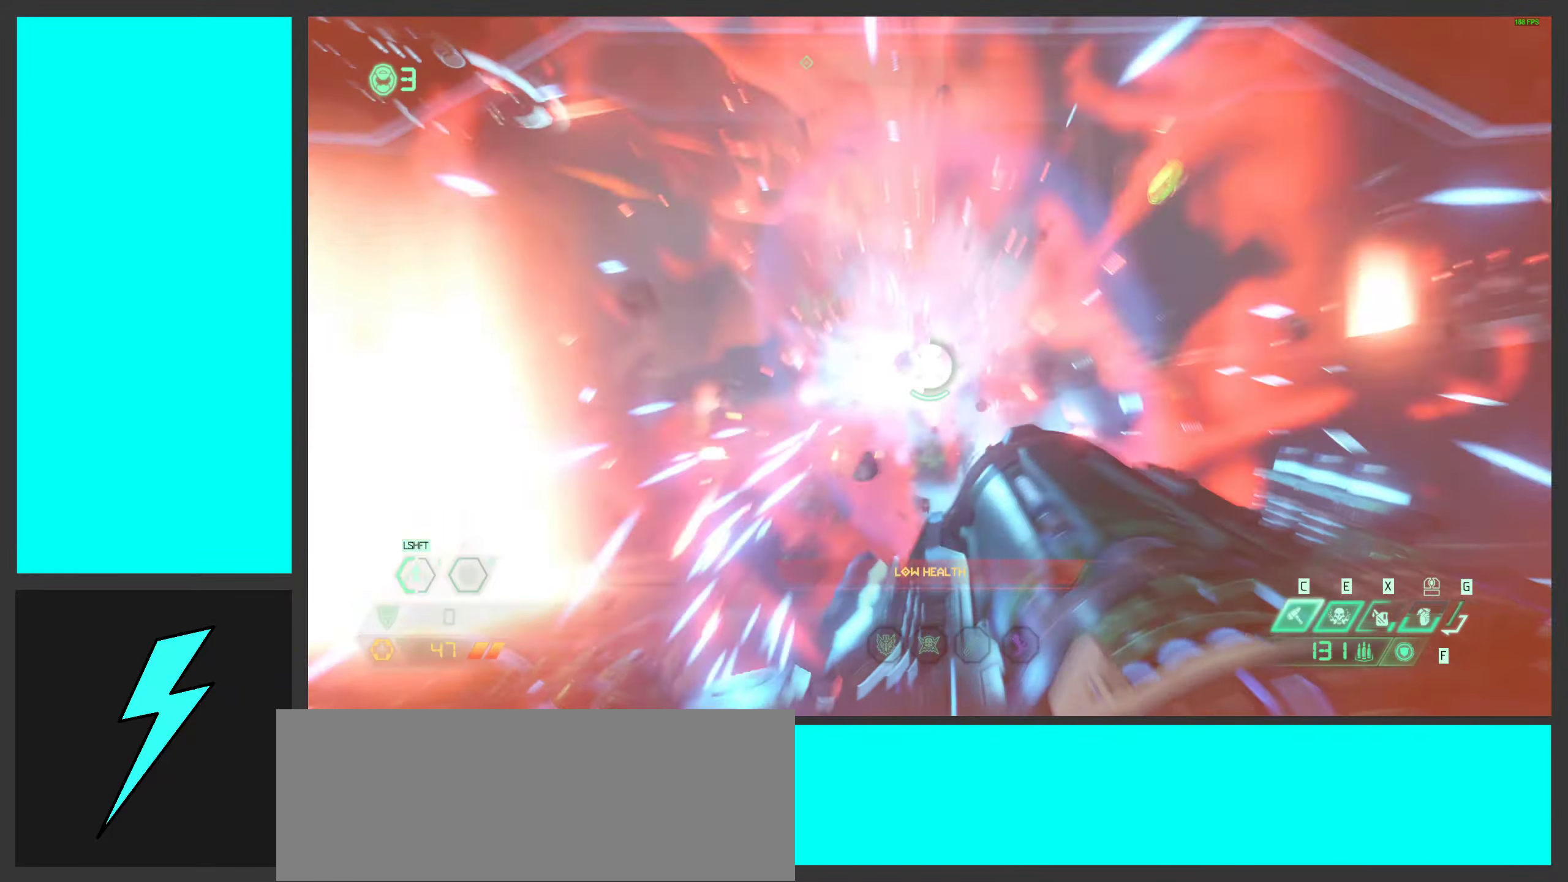
{"keys": ["w"], "mouse": ["left", "right"], "events": [[33, "shift", "up"]]}
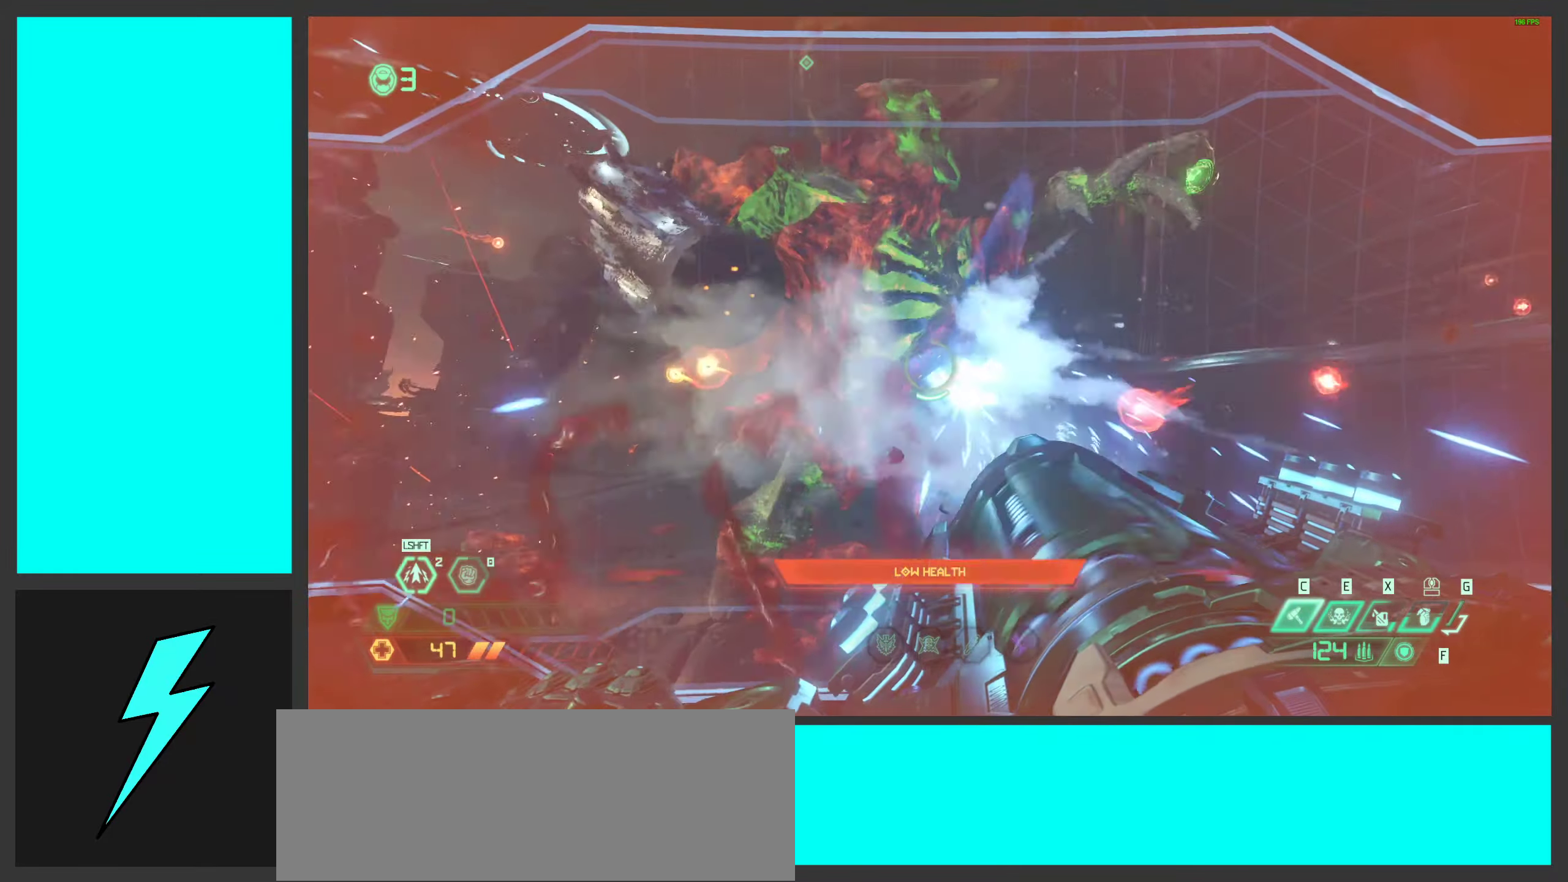
{"keys": ["a", "w"], "mouse": ["right"], "events": [[267, "mouse_mb4", "down"], [333, "a", "down"], [433, "mouse_mb4", "up"], [500, "mouse_left", "up"]]}
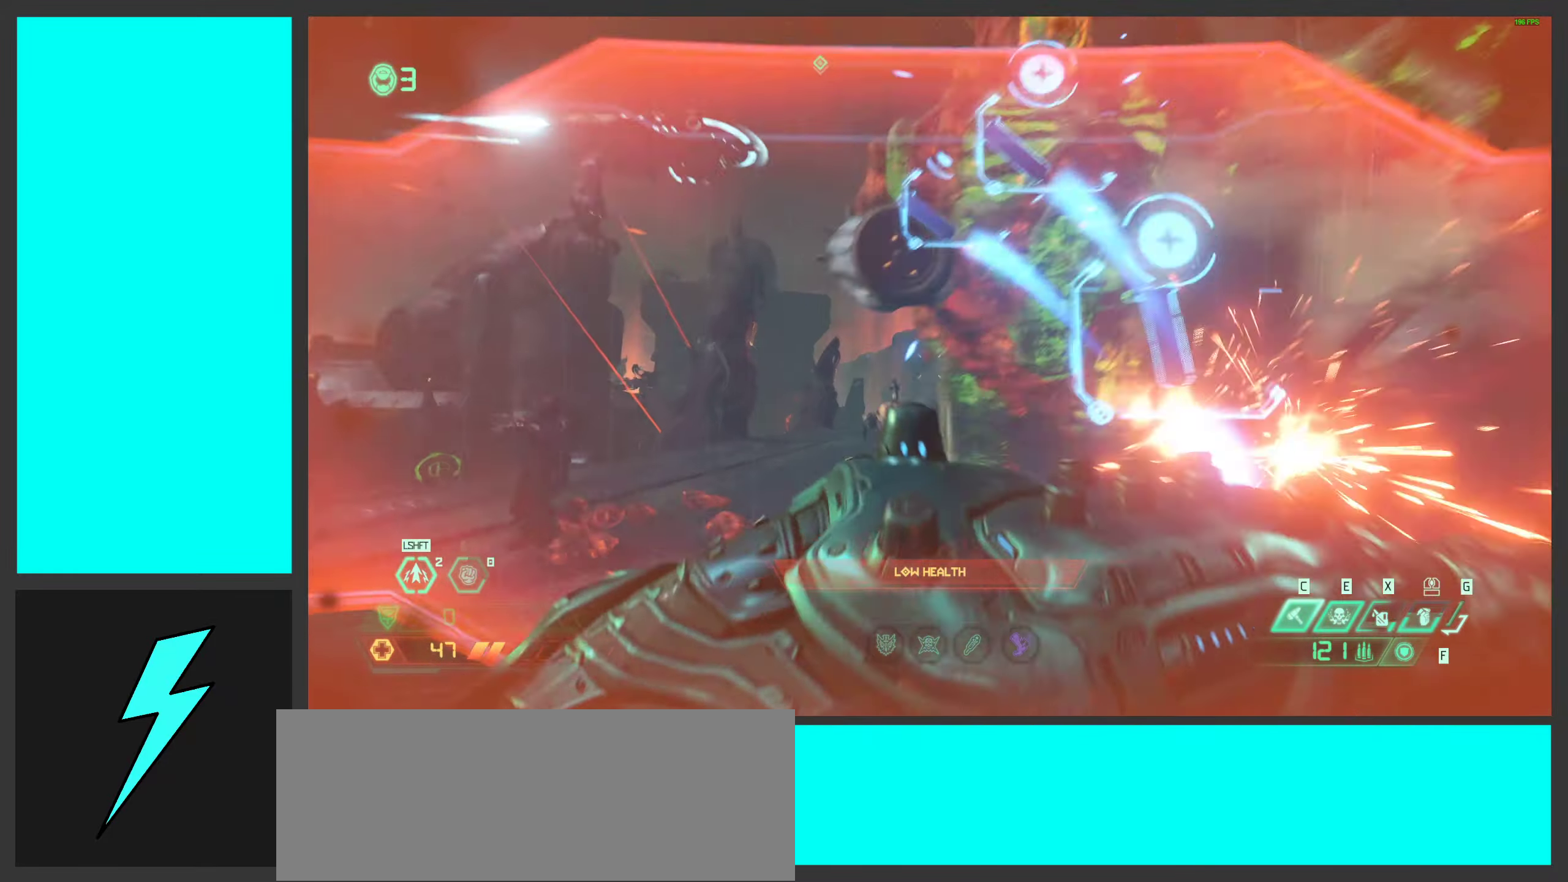
{"keys": ["a", "shift", "w"], "mouse": ["right"], "events": [[483, "shift", "down"]]}
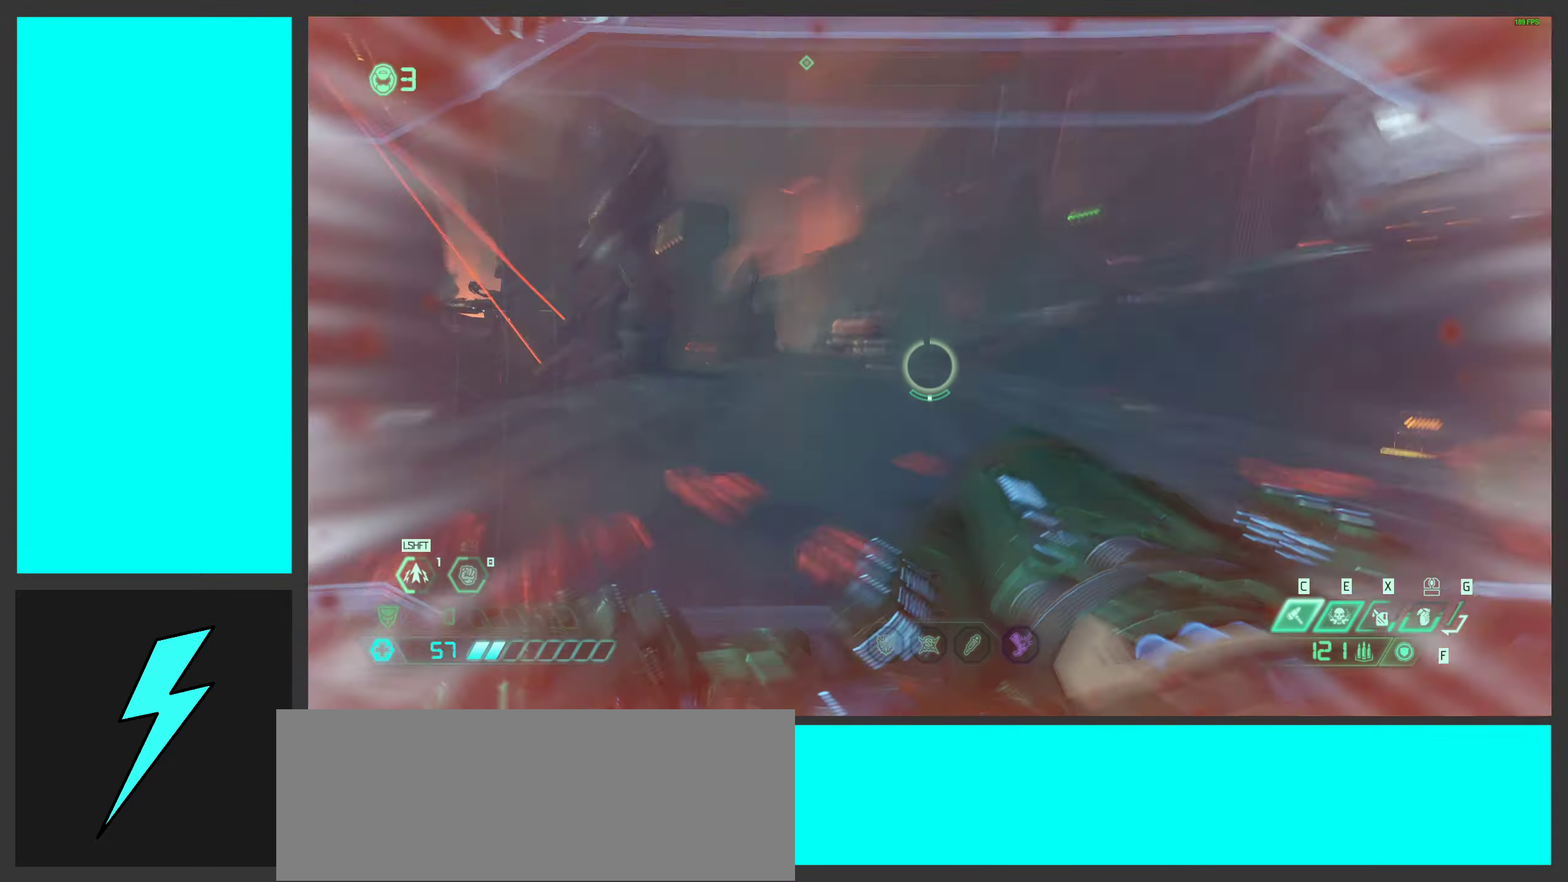
{"keys": ["a", "space", "w"], "mouse": ["right", "mb5"], "events": [[117, "a", "up"], [117, "shift", "up"], [417, "a", "down"], [483, "space", "down"], [500, "mouse_mb5", "down"]]}
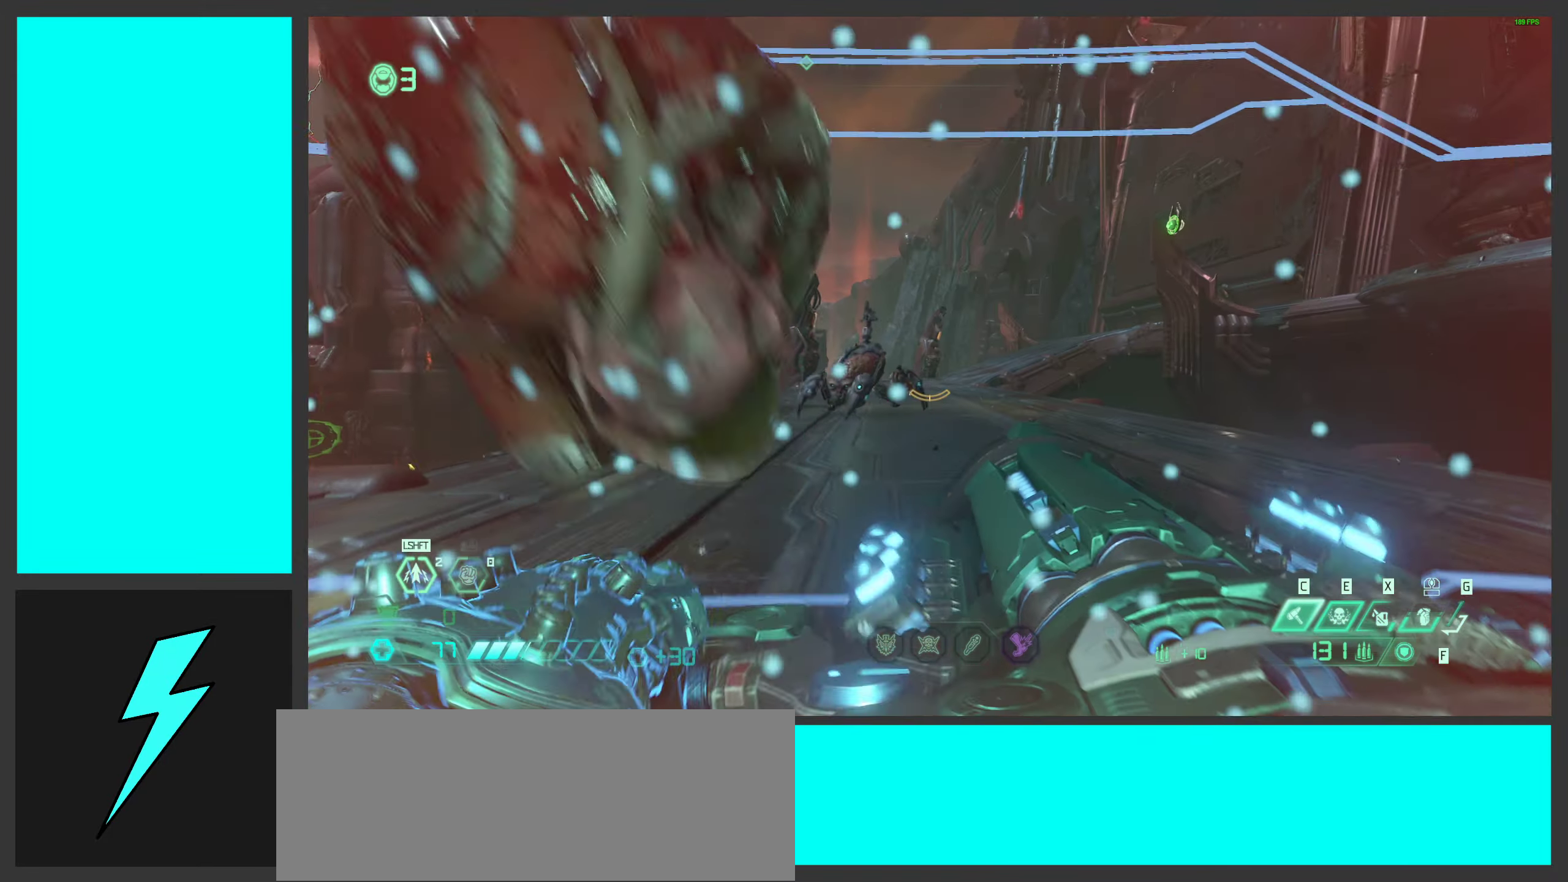
{"keys": ["d"], "mouse": [], "events": [[17, "mouse_right", "up"], [133, "mouse_mb5", "up"], [133, "space", "up"], [217, "a", "up"], [250, "space", "down"], [250, "w", "up"], [267, "d", "down"], [267, "mouse_right", "down"], [317, "mouse_left", "down"], [367, "2", "down"], [417, "2", "up"], [417, "space", "up"], [433, "mouse_right", "up"], [467, "mouse_left", "up"]]}
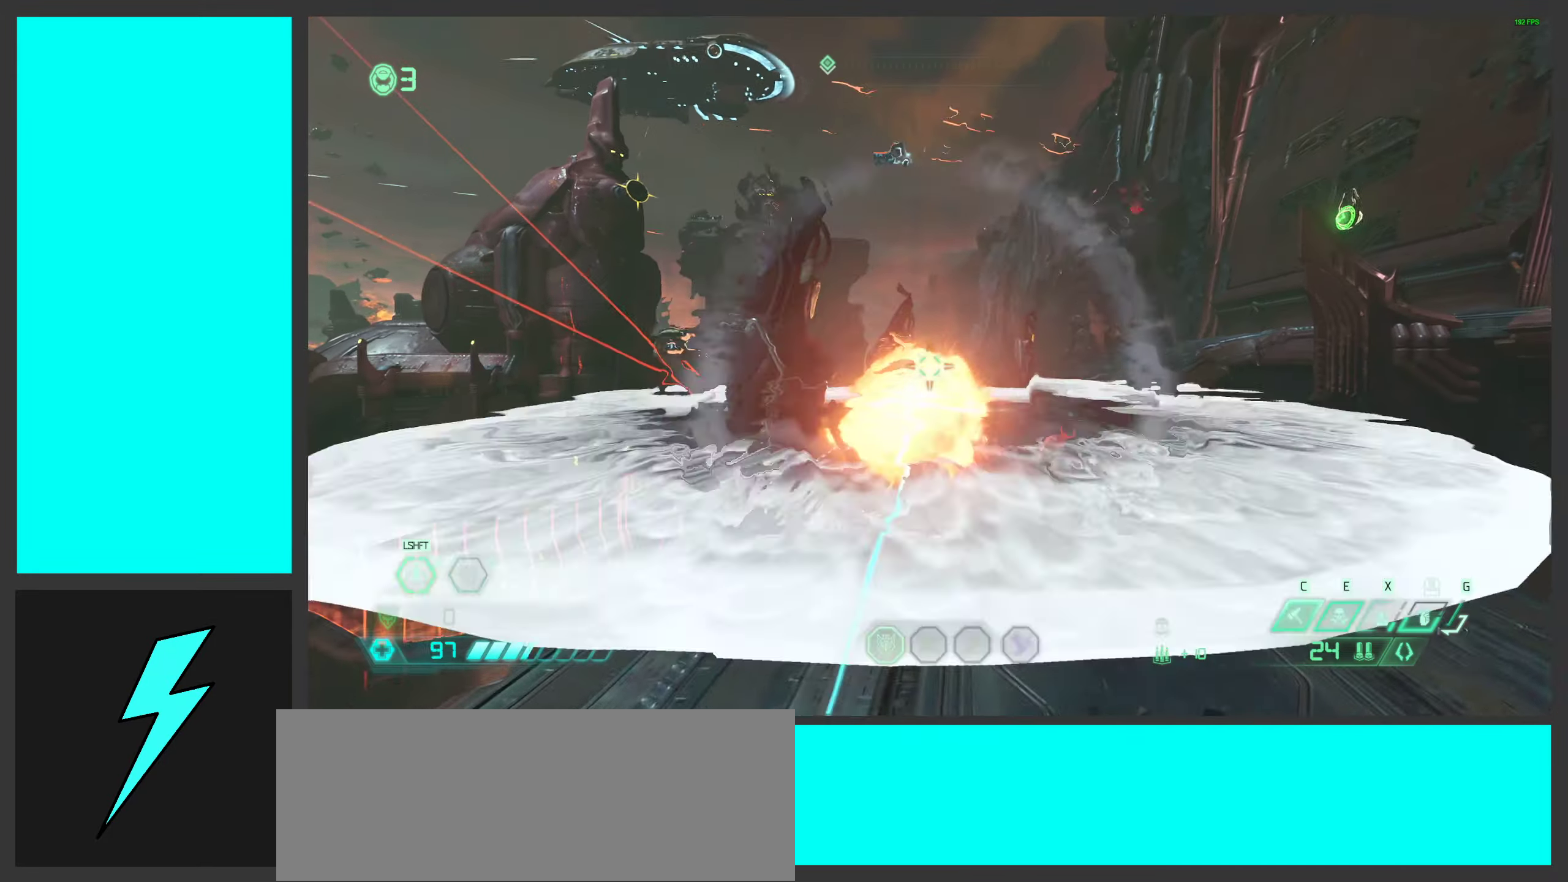
{"keys": ["d", "w"], "mouse": [], "events": [[83, "w", "down"], [100, "shift", "down"], [233, "shift", "up"]]}
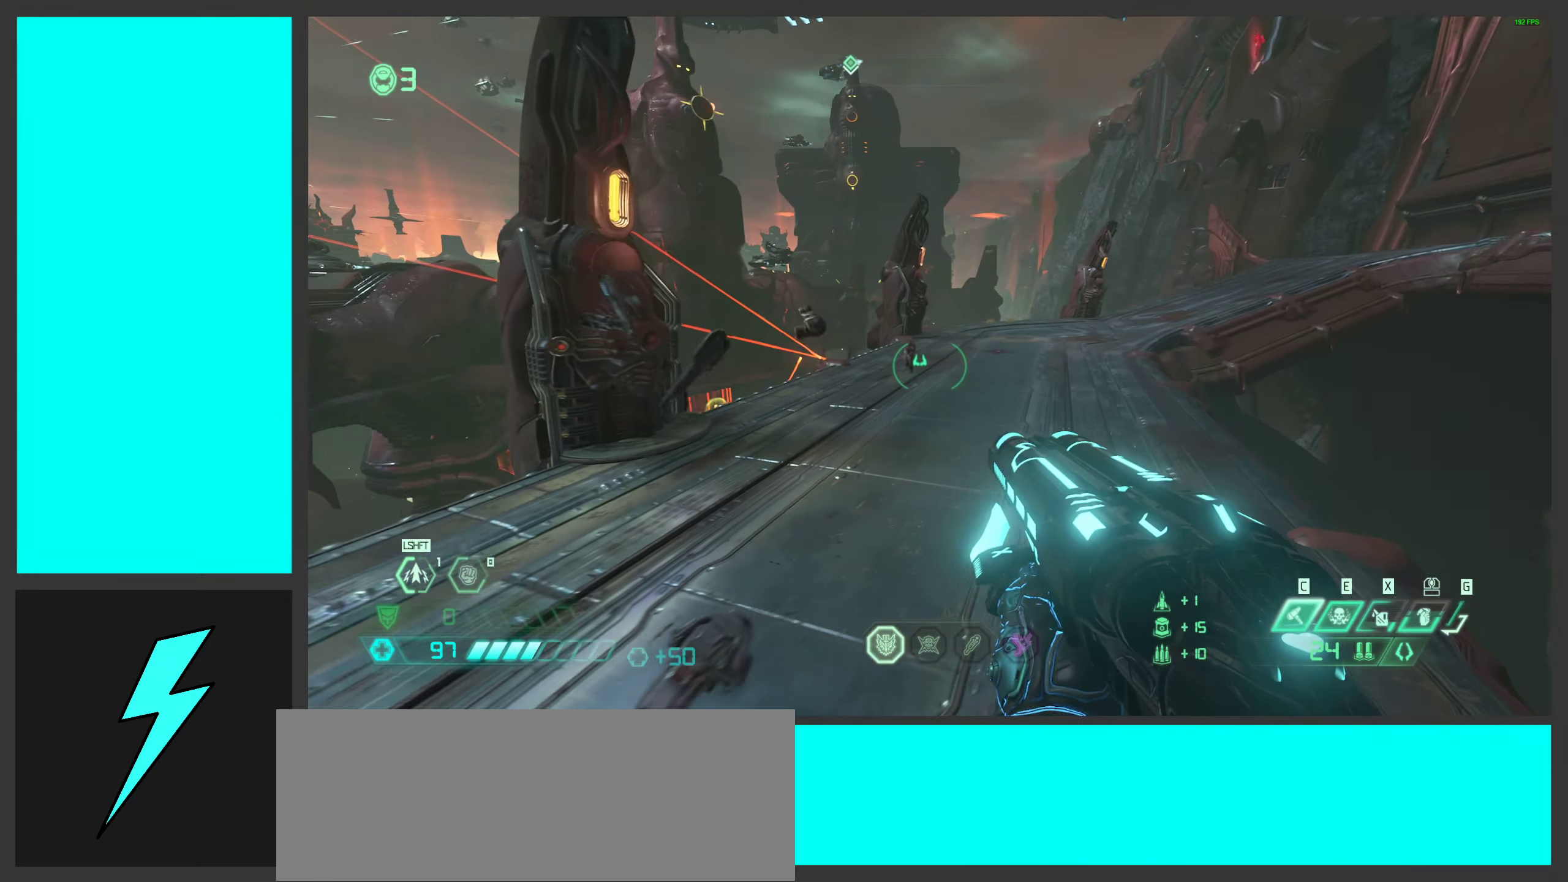
{"keys": ["d", "w"], "mouse": [], "events": [[350, "mouse_right", "down"], [500, "mouse_right", "up"]]}
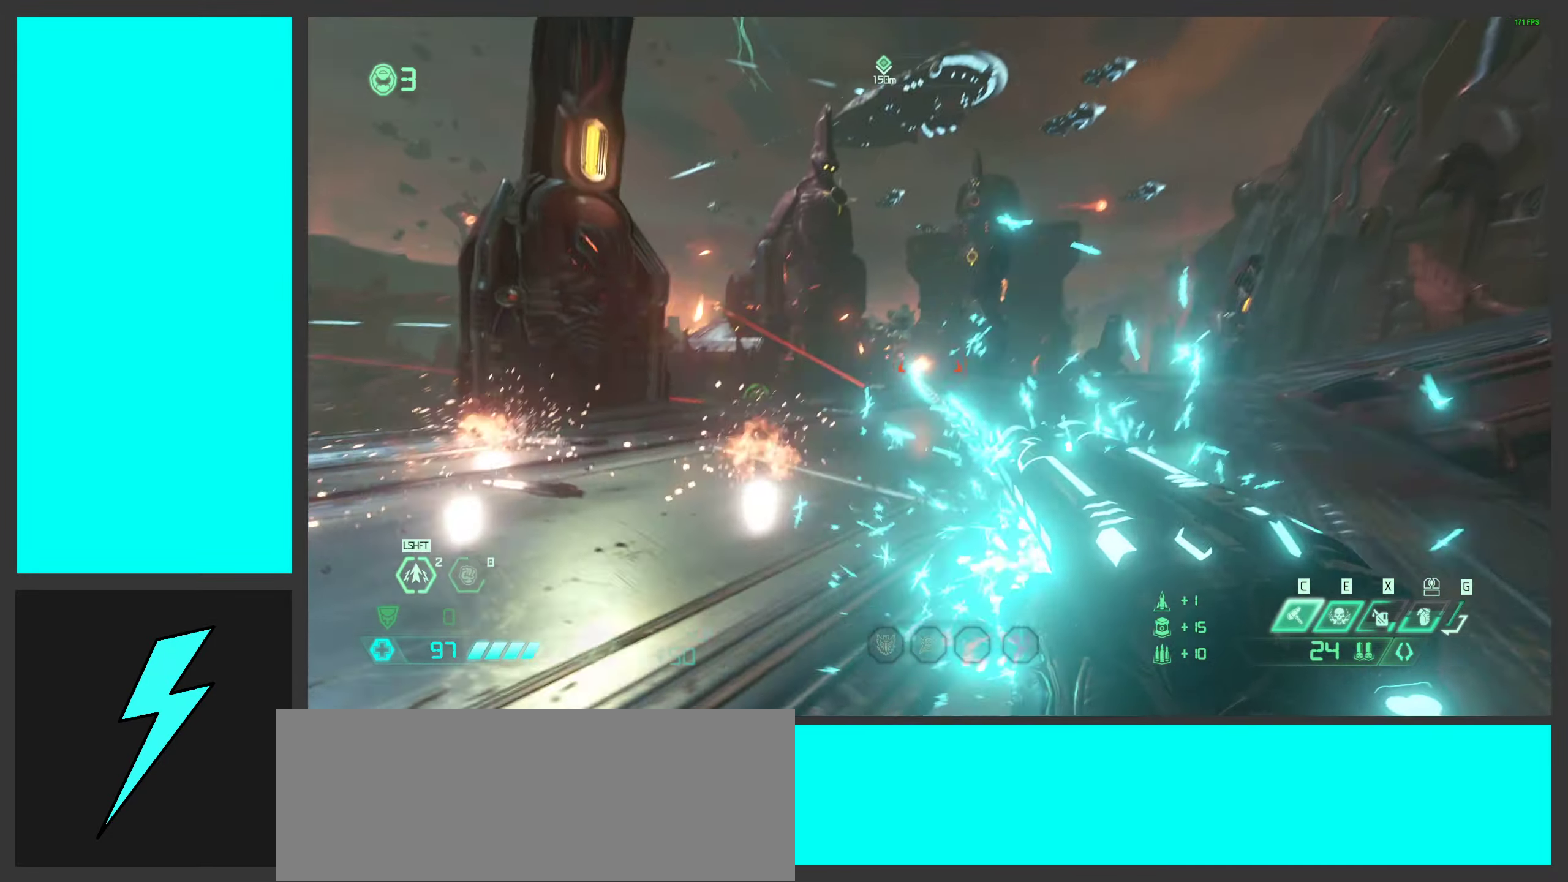
{"keys": ["w"], "mouse": [], "events": [[250, "d", "up"]]}
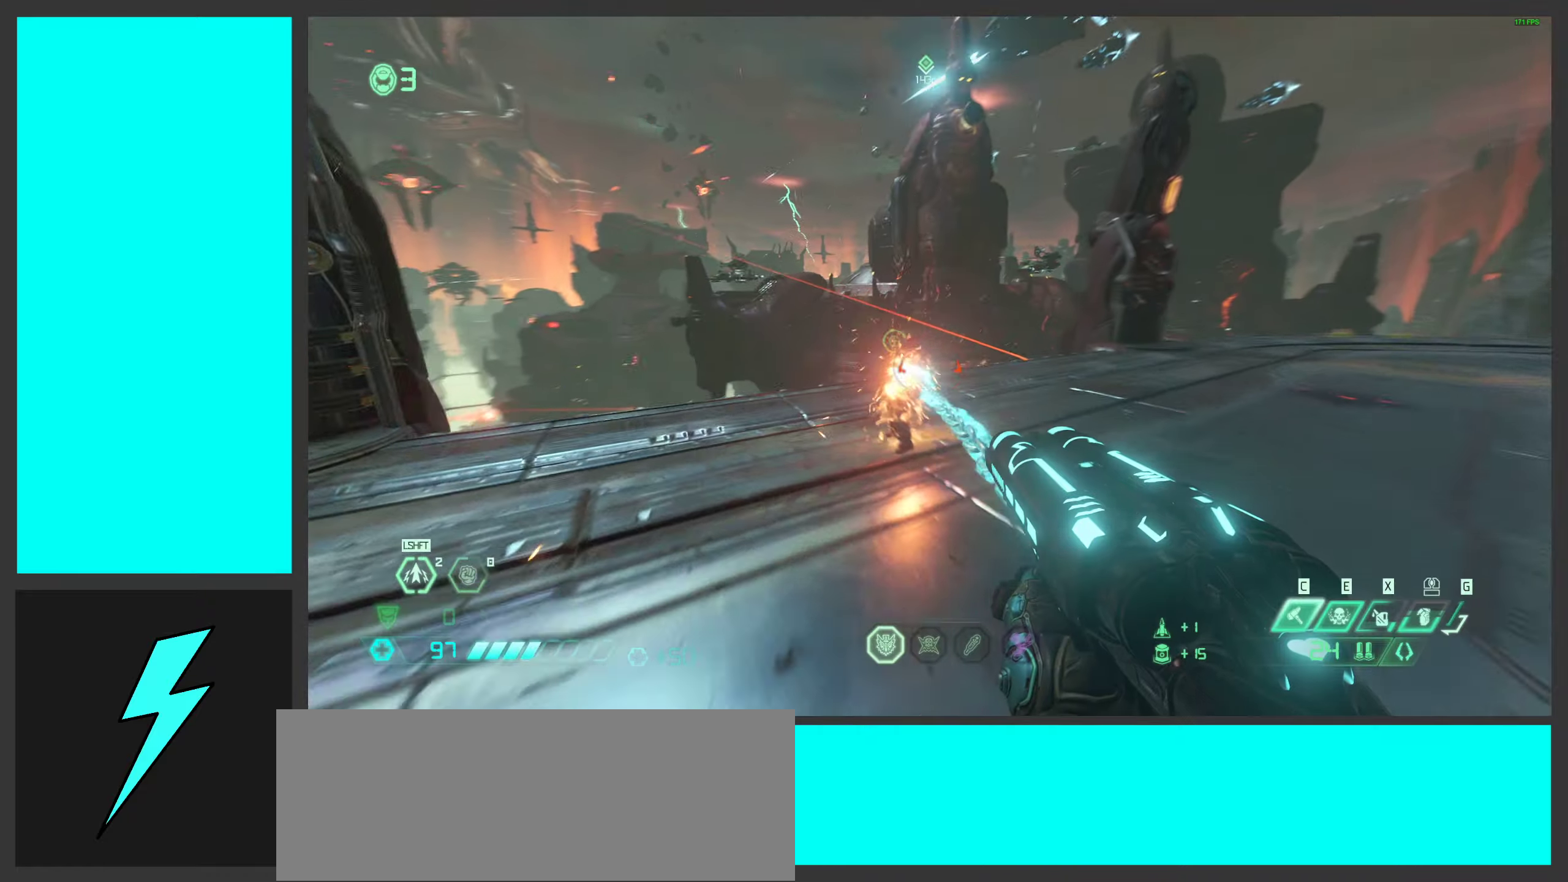
{"keys": ["w"], "mouse": [], "events": [[134, "mouse_left", "down"], [267, "mouse_left", "up"]]}
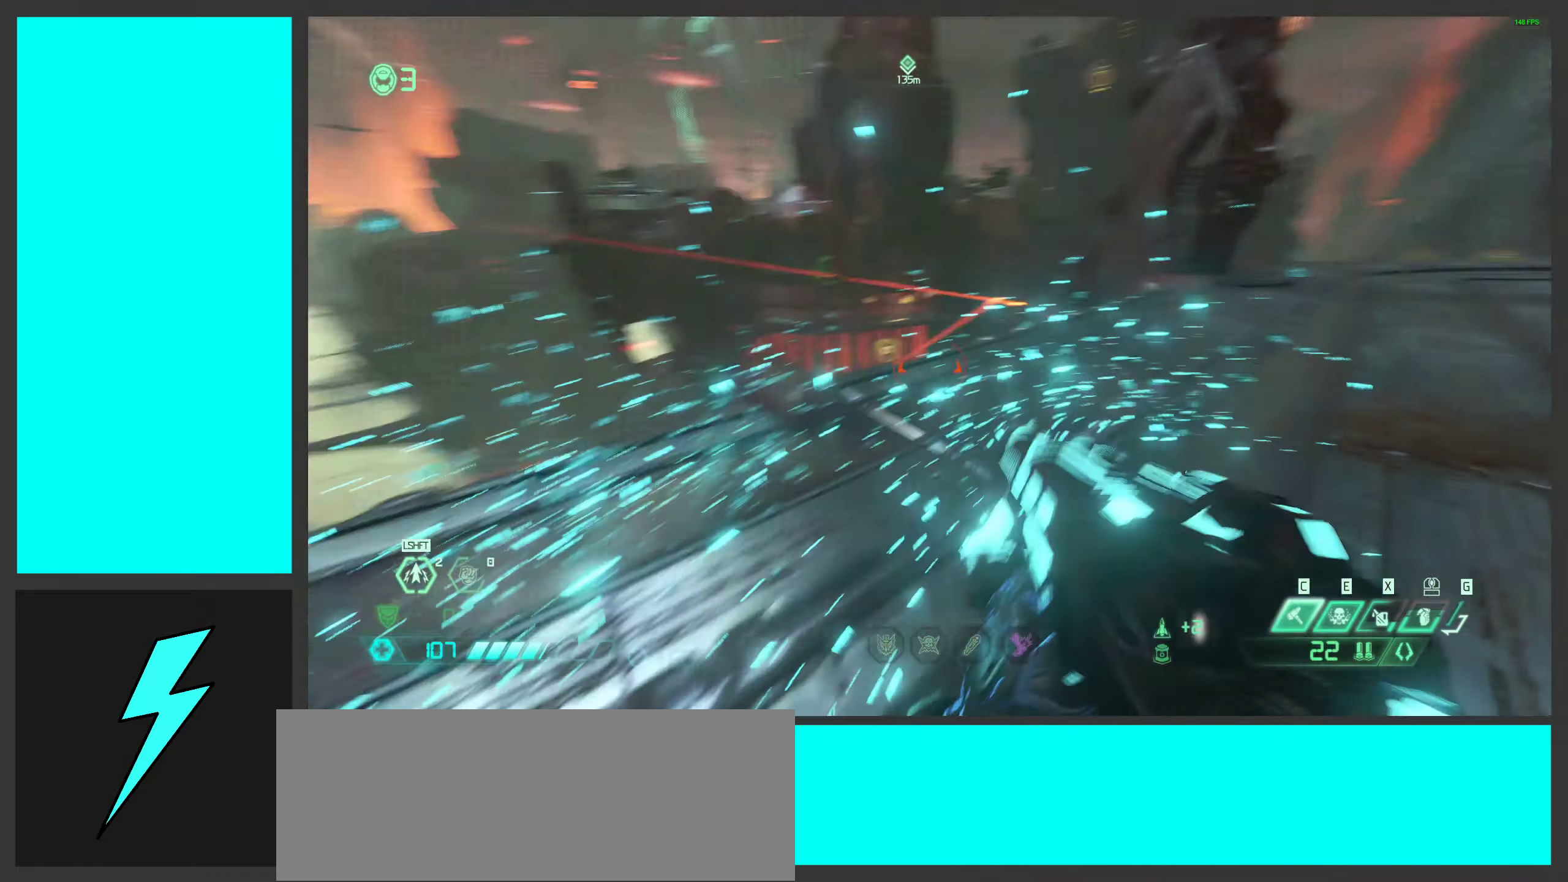
{"keys": ["a"], "mouse": [], "events": [[17, "a", "down"], [100, "w", "up"]]}